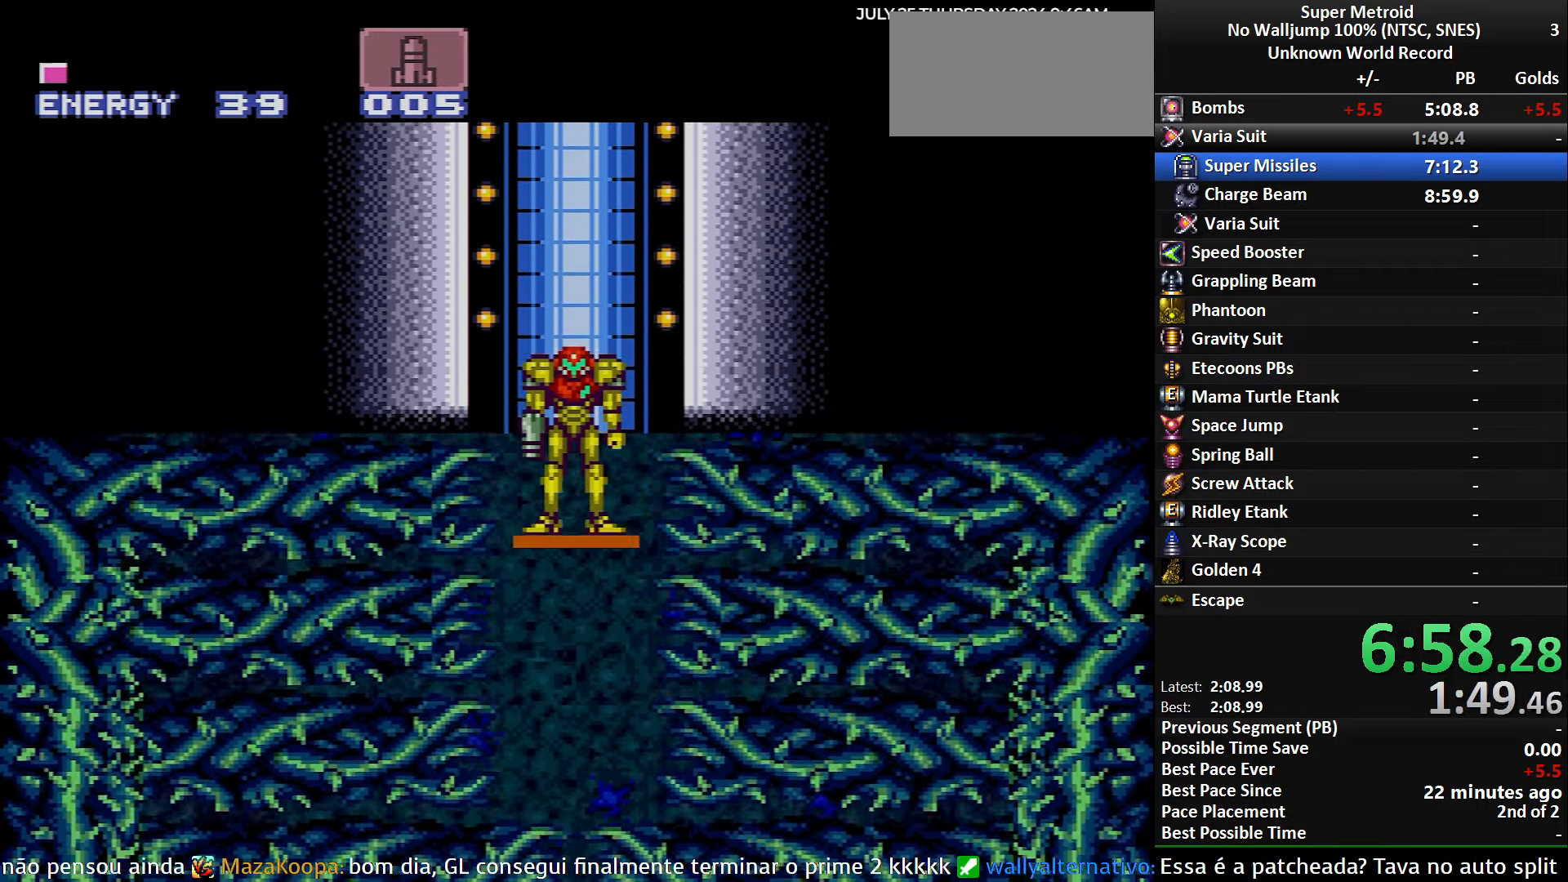
Gameplay with a controller (Nintendo layout); each line is a JSON object with the inputs held at the frame after it. "events" lists button and stick changes between this image and that frame as [ms after this image, input, new state], when the widget could be followed in between. Not read: L3 R3.
{"buttons": ["A", "DPAD_RIGHT"], "events": [[250, "A", "down"], [484, "DPAD_RIGHT", "down"]]}
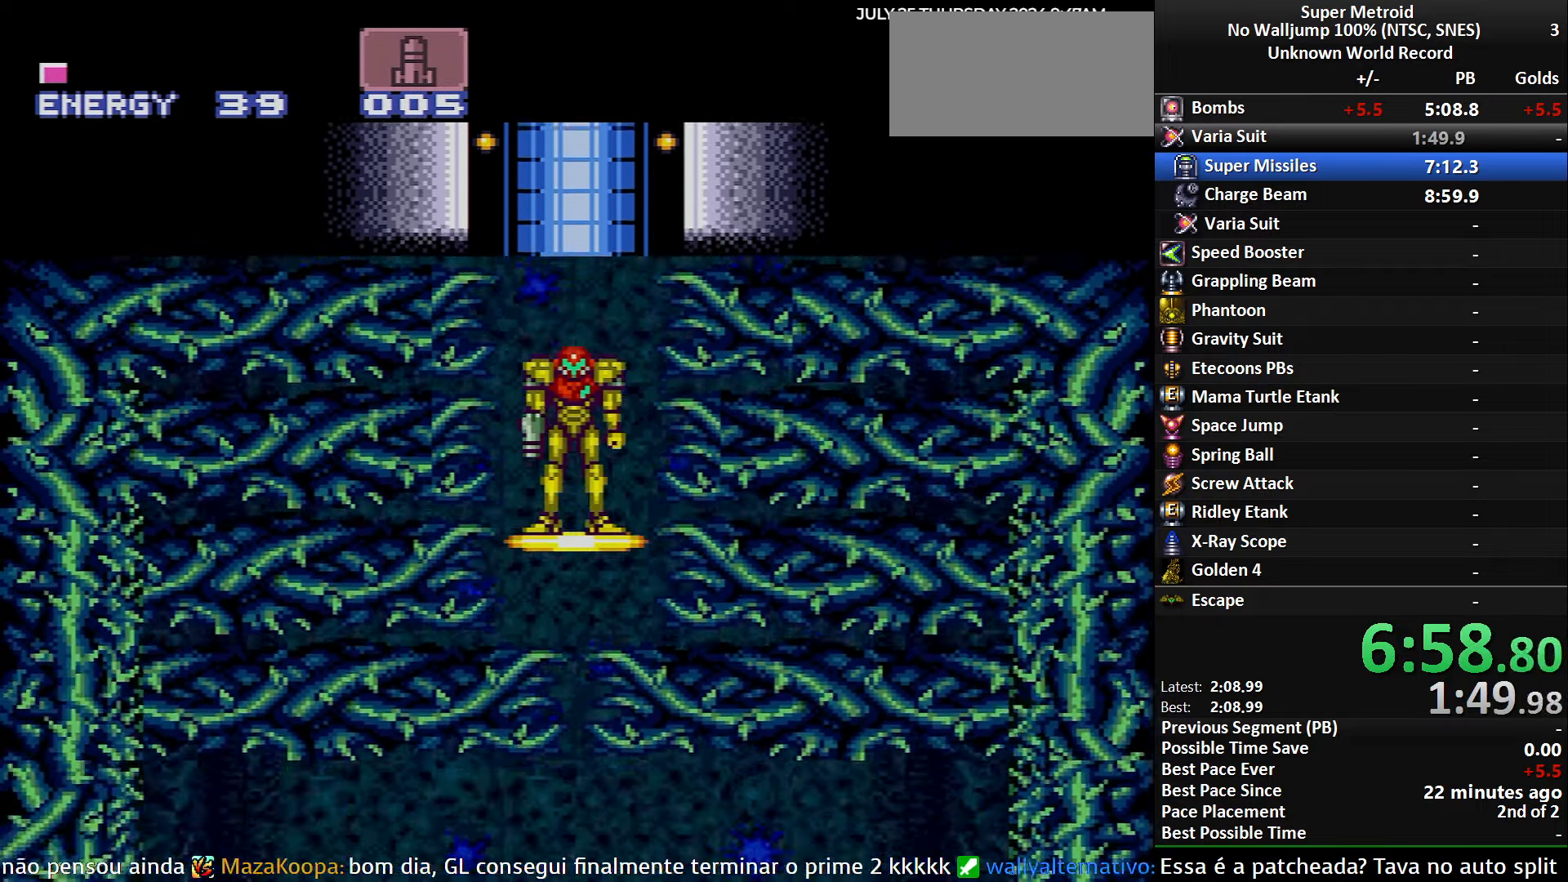
{"buttons": ["DPAD_RIGHT"], "events": [[316, "A", "up"]]}
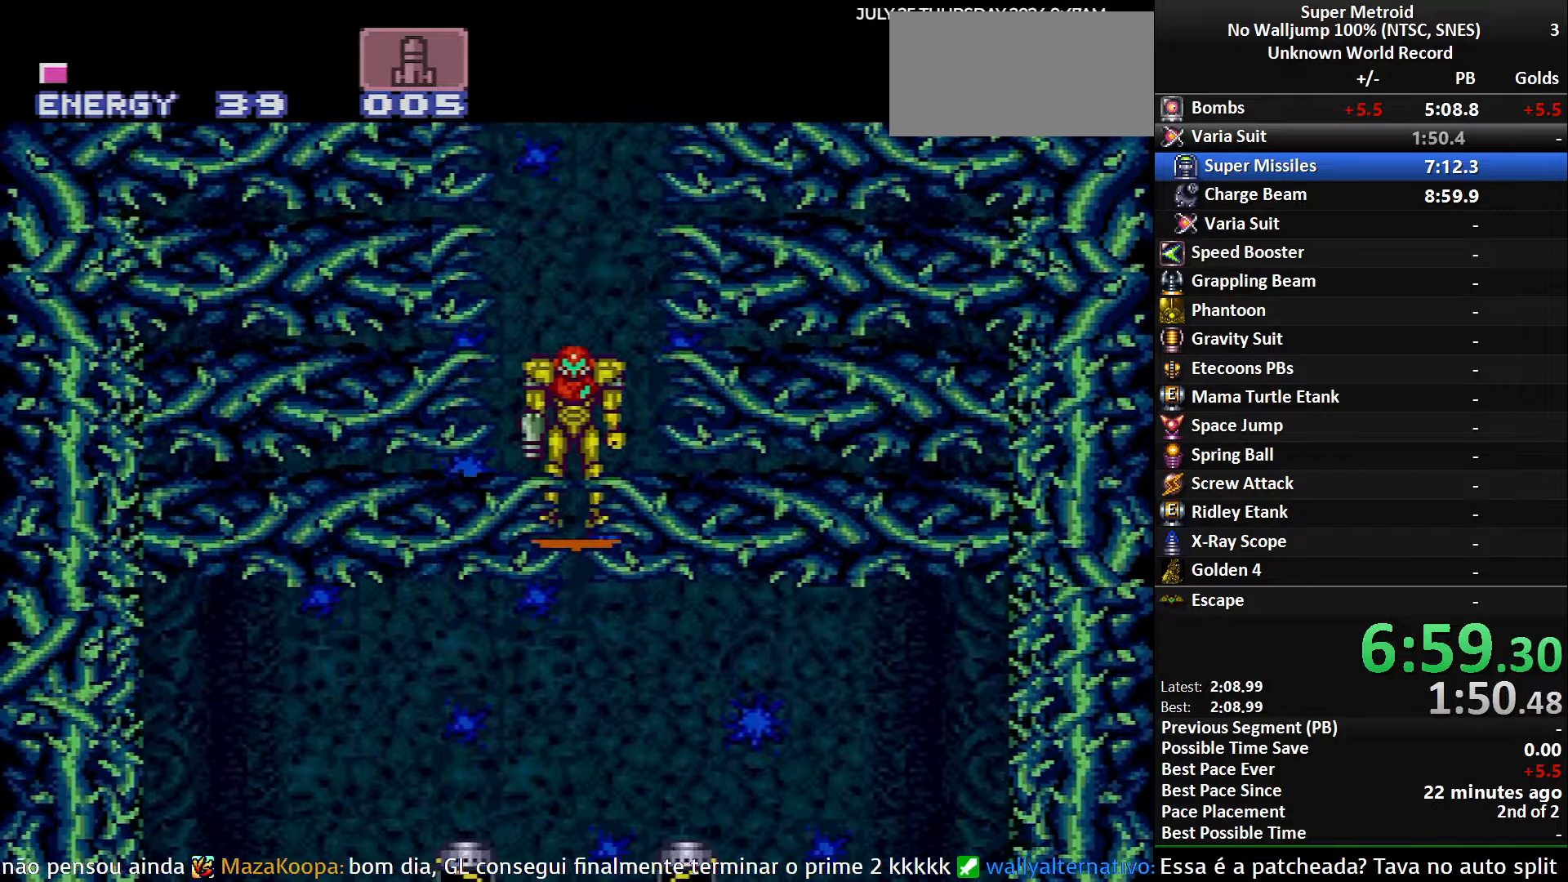
{"buttons": ["B", "DPAD_RIGHT"], "events": [[100, "B", "down"]]}
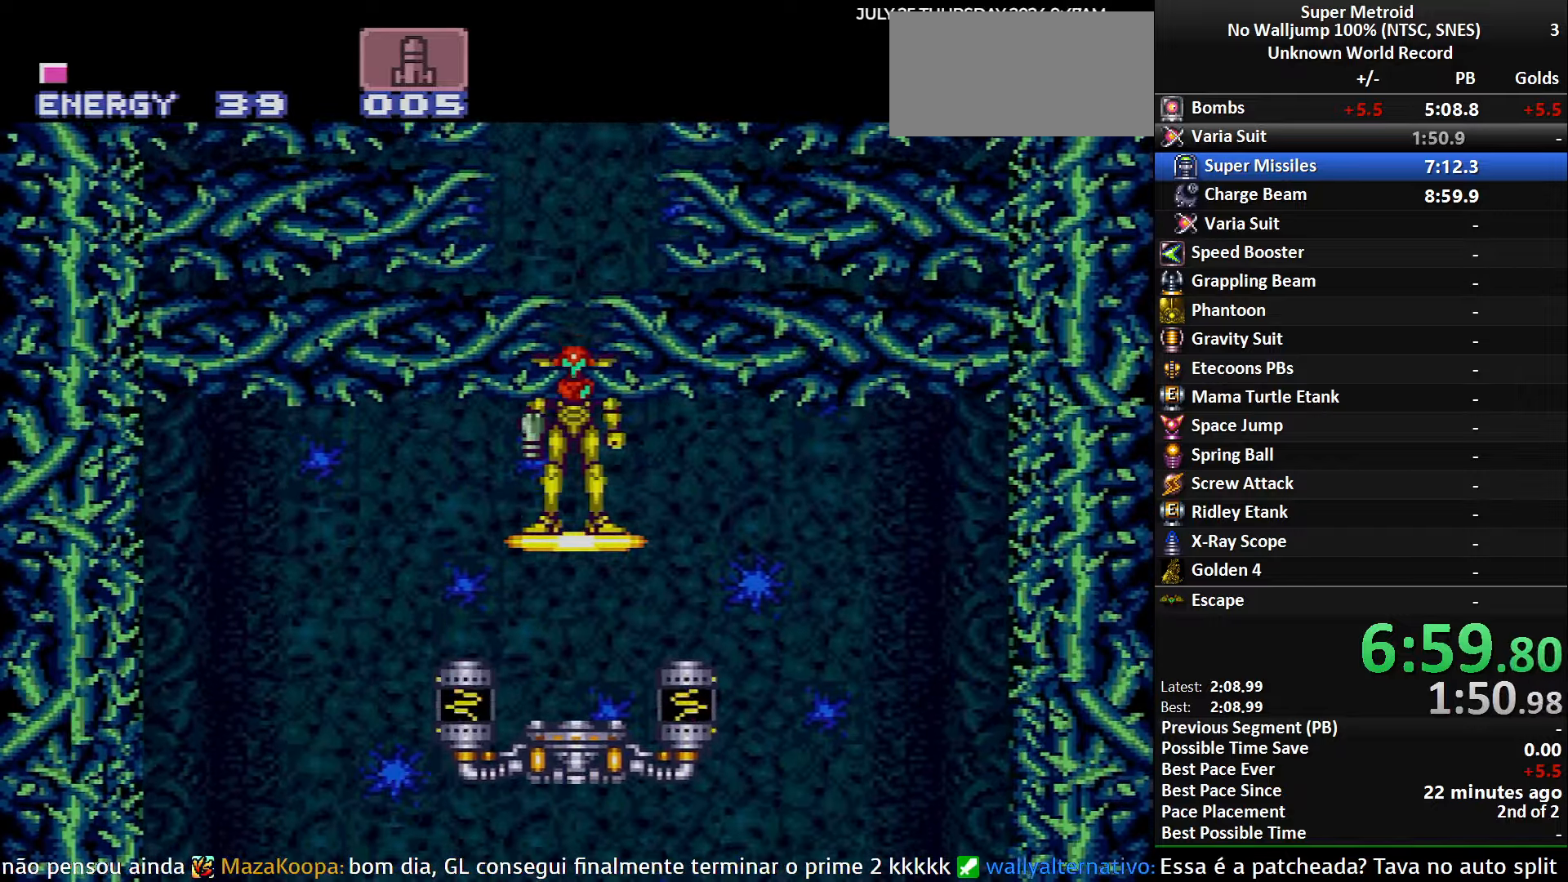
{"buttons": ["B", "DPAD_RIGHT"], "events": []}
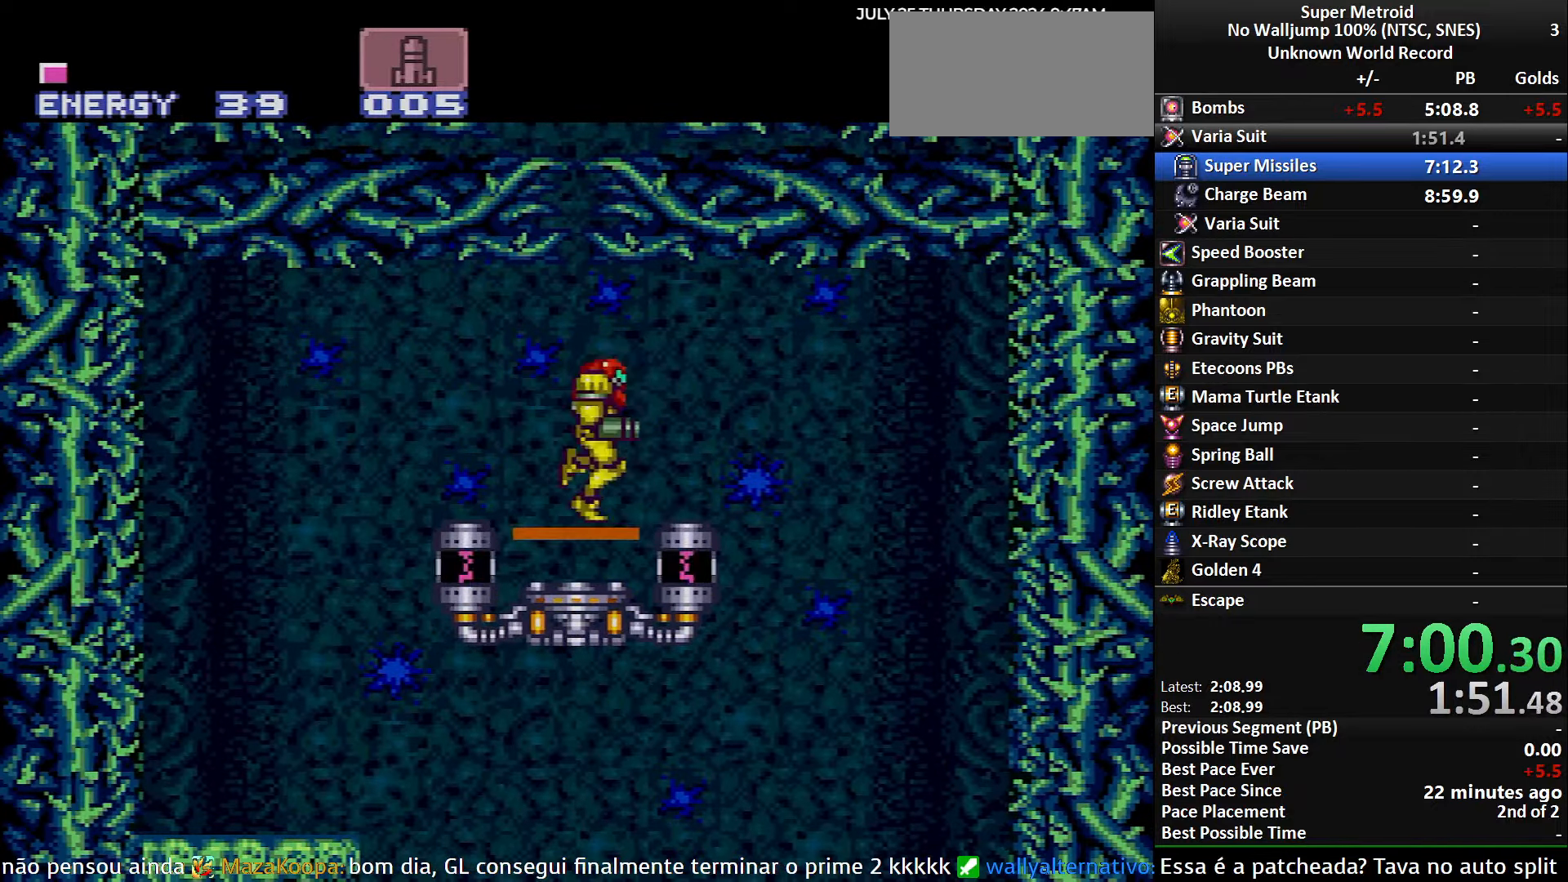
{"buttons": ["DPAD_RIGHT"], "events": [[100, "DPAD_RIGHT", "up"], [116, "B", "up"], [116, "DPAD_LEFT", "down"], [150, "R1", "down"], [183, "DPAD_LEFT", "up"], [183, "DPAD_UP", "down"], [200, "DPAD_RIGHT", "down"], [200, "DPAD_UP", "up"], [200, "X", "down"], [316, "A", "down"], [316, "R1", "up"], [333, "X", "up"], [383, "A", "up"]]}
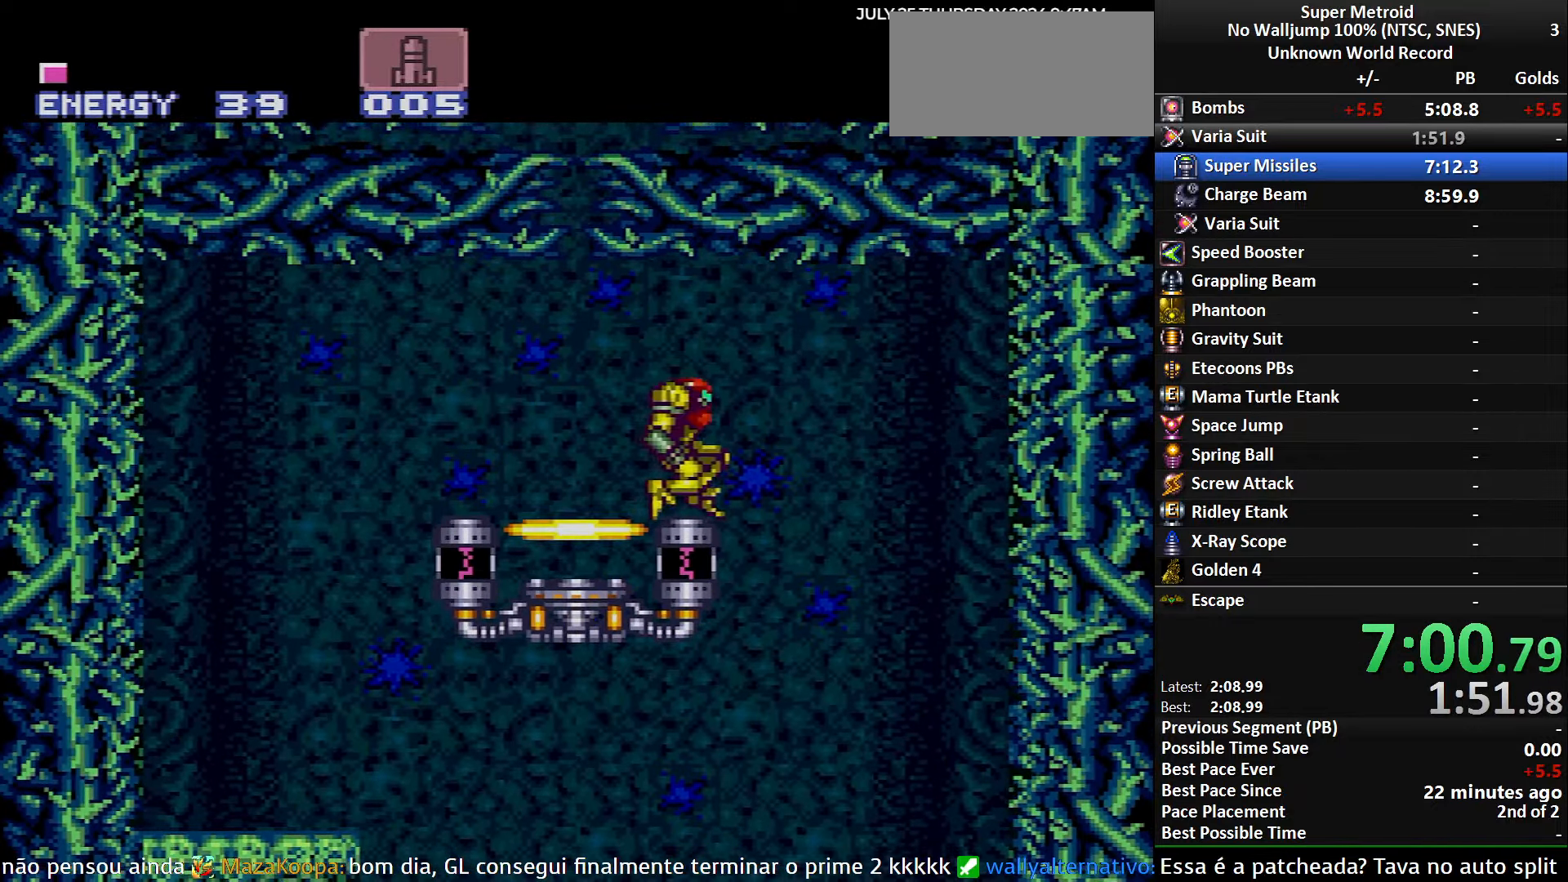
{"buttons": ["DPAD_LEFT"], "events": [[200, "DPAD_RIGHT", "up"], [216, "DPAD_LEFT", "down"]]}
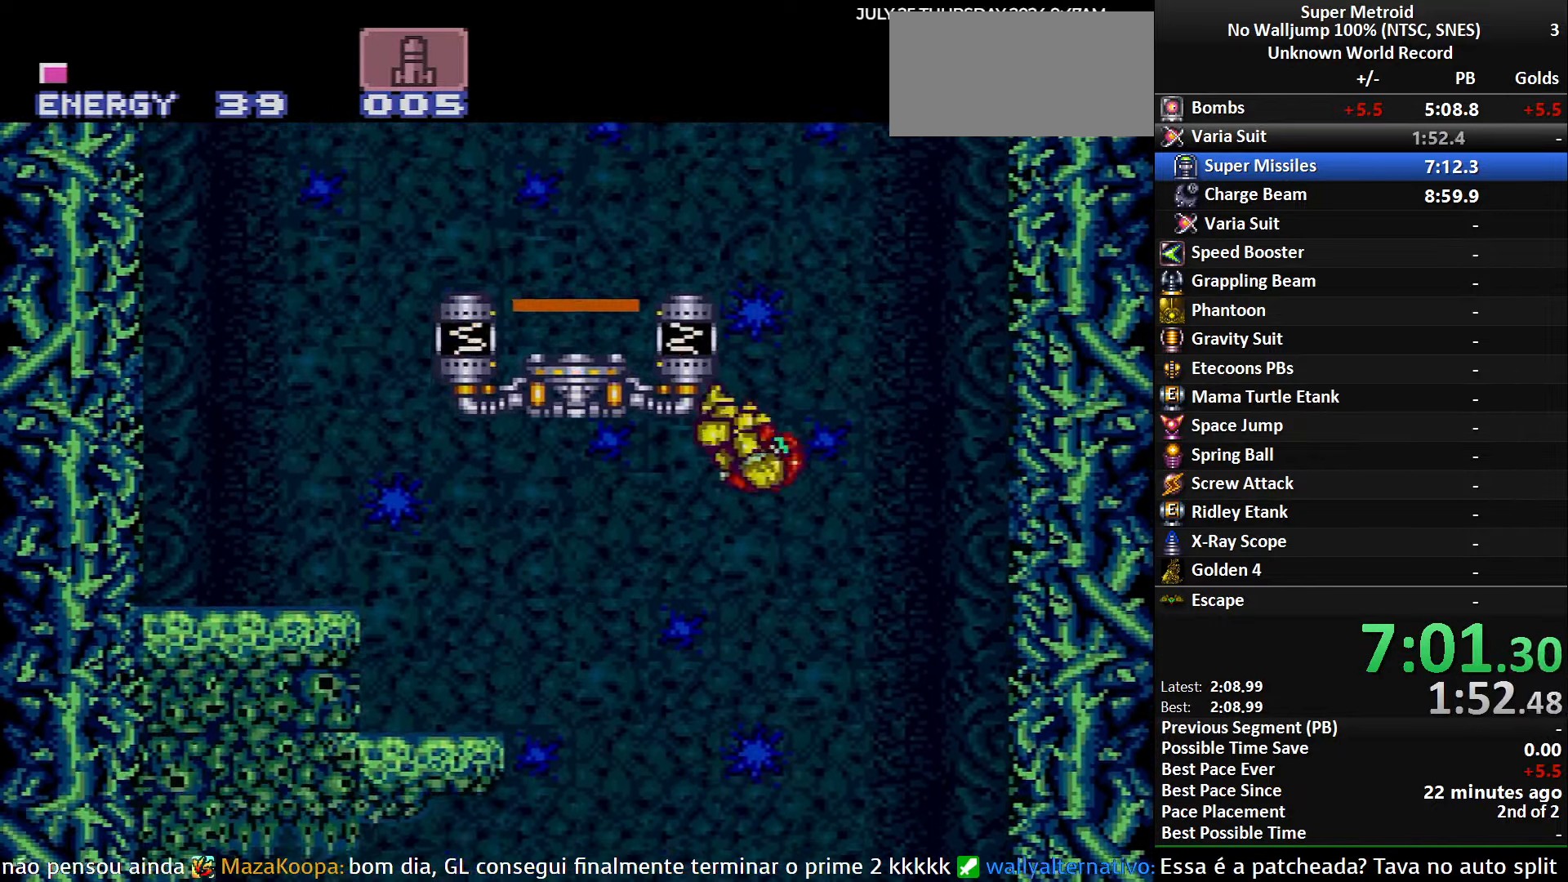
{"buttons": ["DPAD_RIGHT"], "events": [[316, "DPAD_LEFT", "up"], [316, "DPAD_RIGHT", "down"]]}
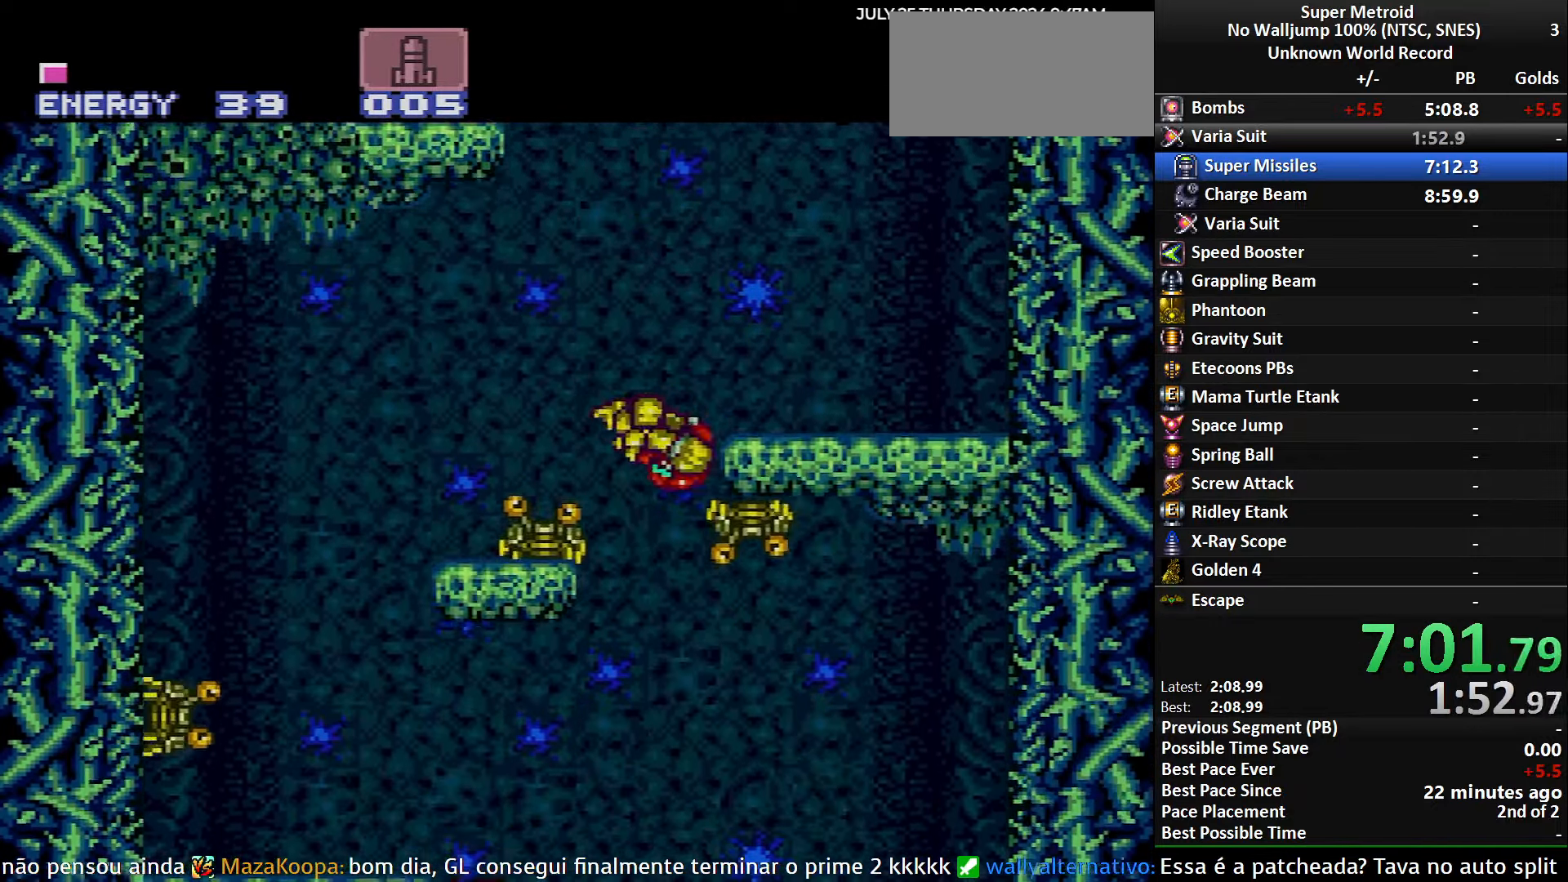
{"buttons": [], "events": [[316, "DPAD_RIGHT", "up"], [316, "SELECT", "down"], [483, "SELECT", "up"]]}
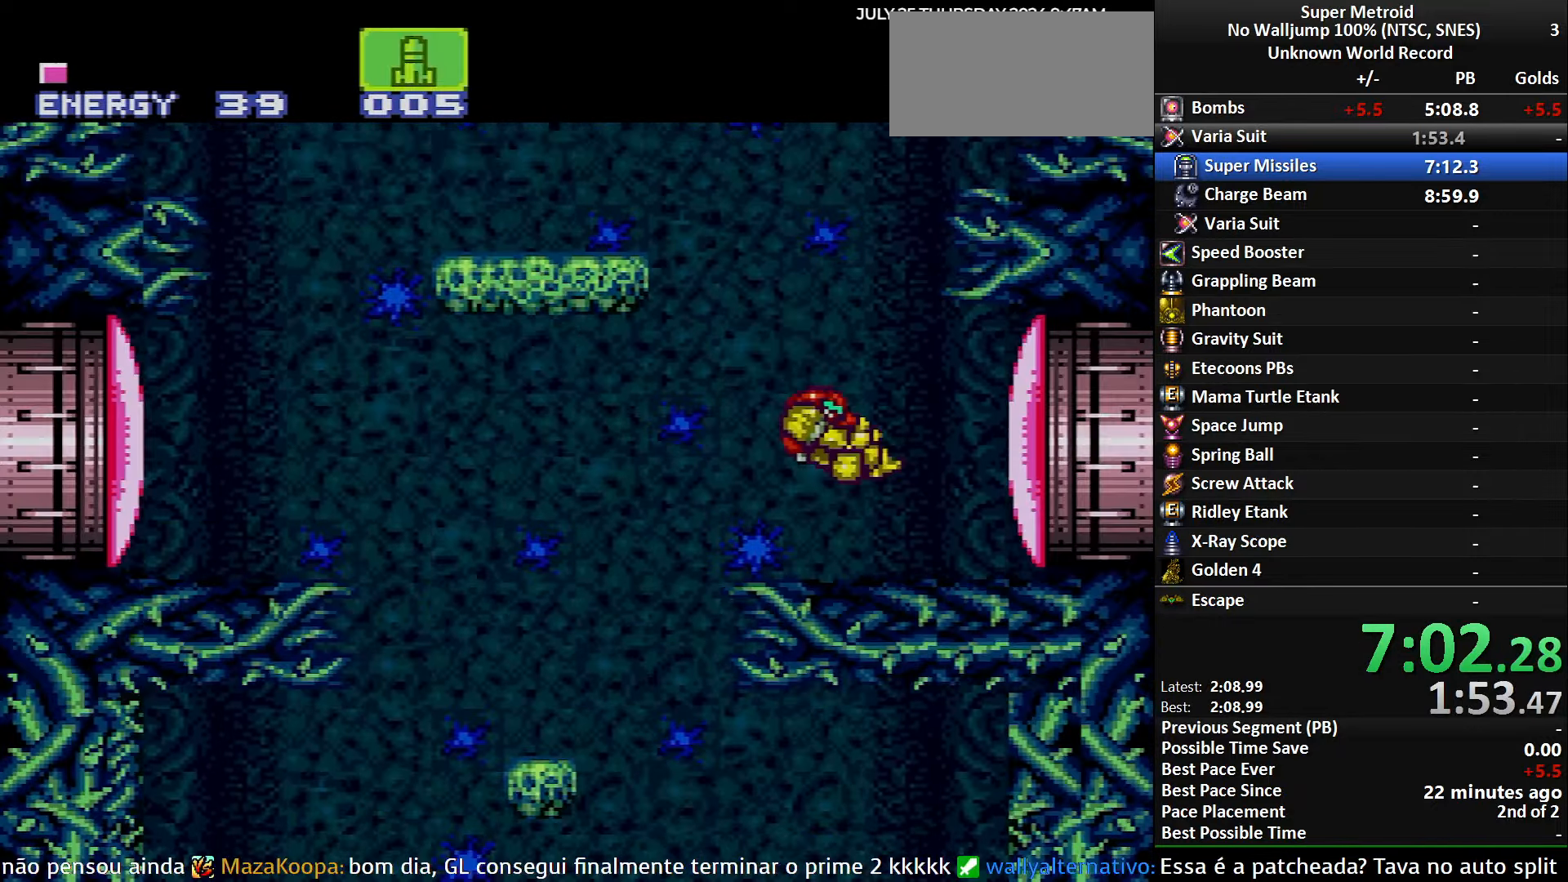
{"buttons": [], "events": [[183, "X", "down"], [266, "X", "up"], [366, "X", "down"], [466, "X", "up"]]}
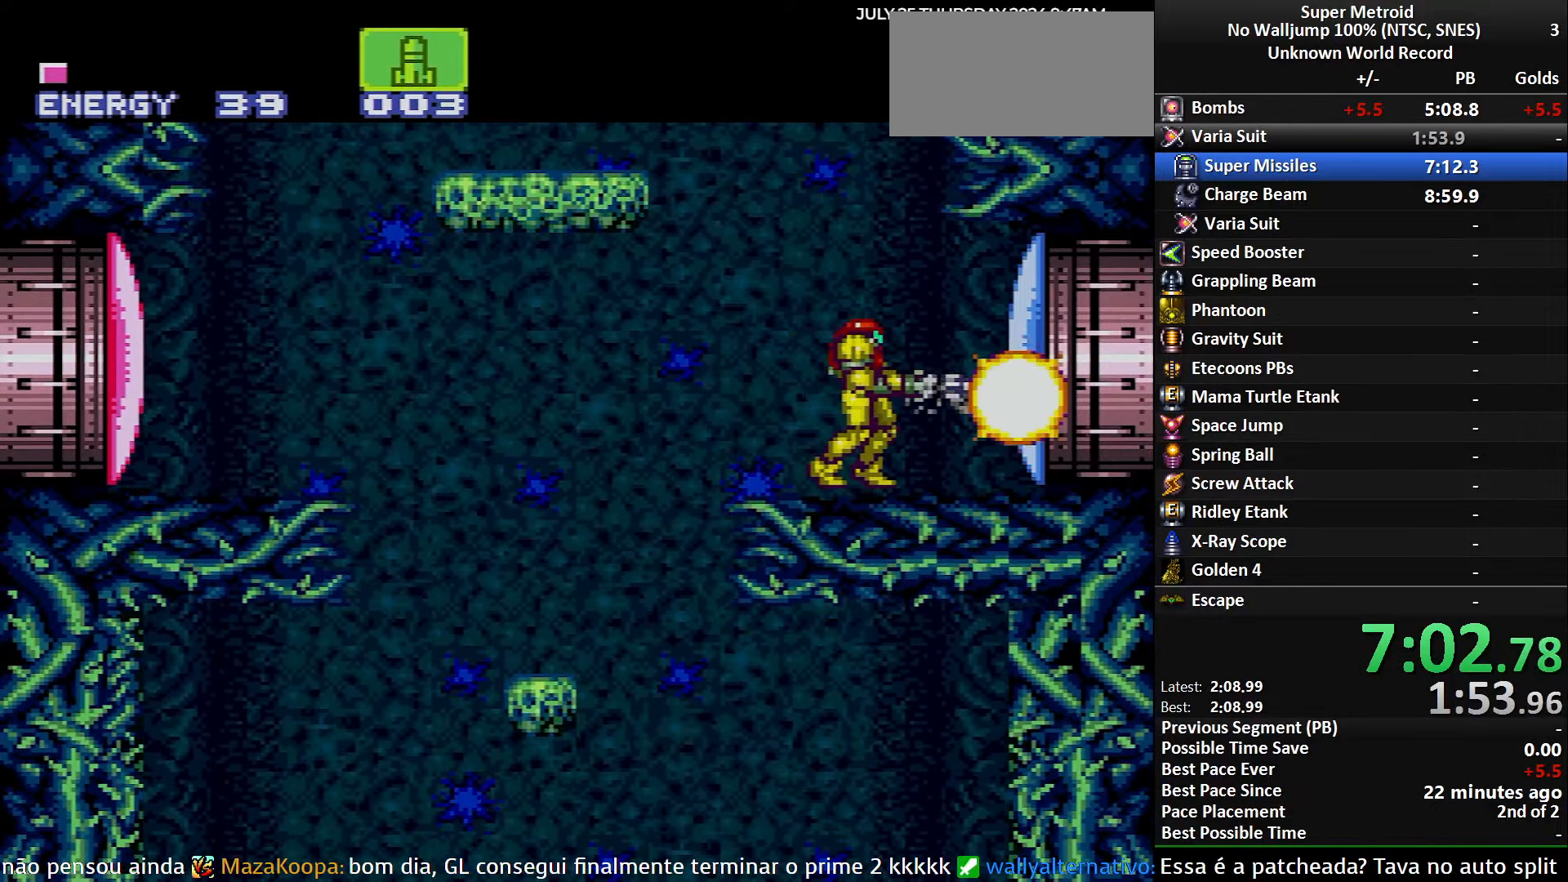
{"buttons": ["X"], "events": [[50, "X", "down"], [83, "X", "up"], [200, "X", "down"], [266, "X", "up"], [350, "X", "down"], [400, "X", "up"], [483, "X", "down"]]}
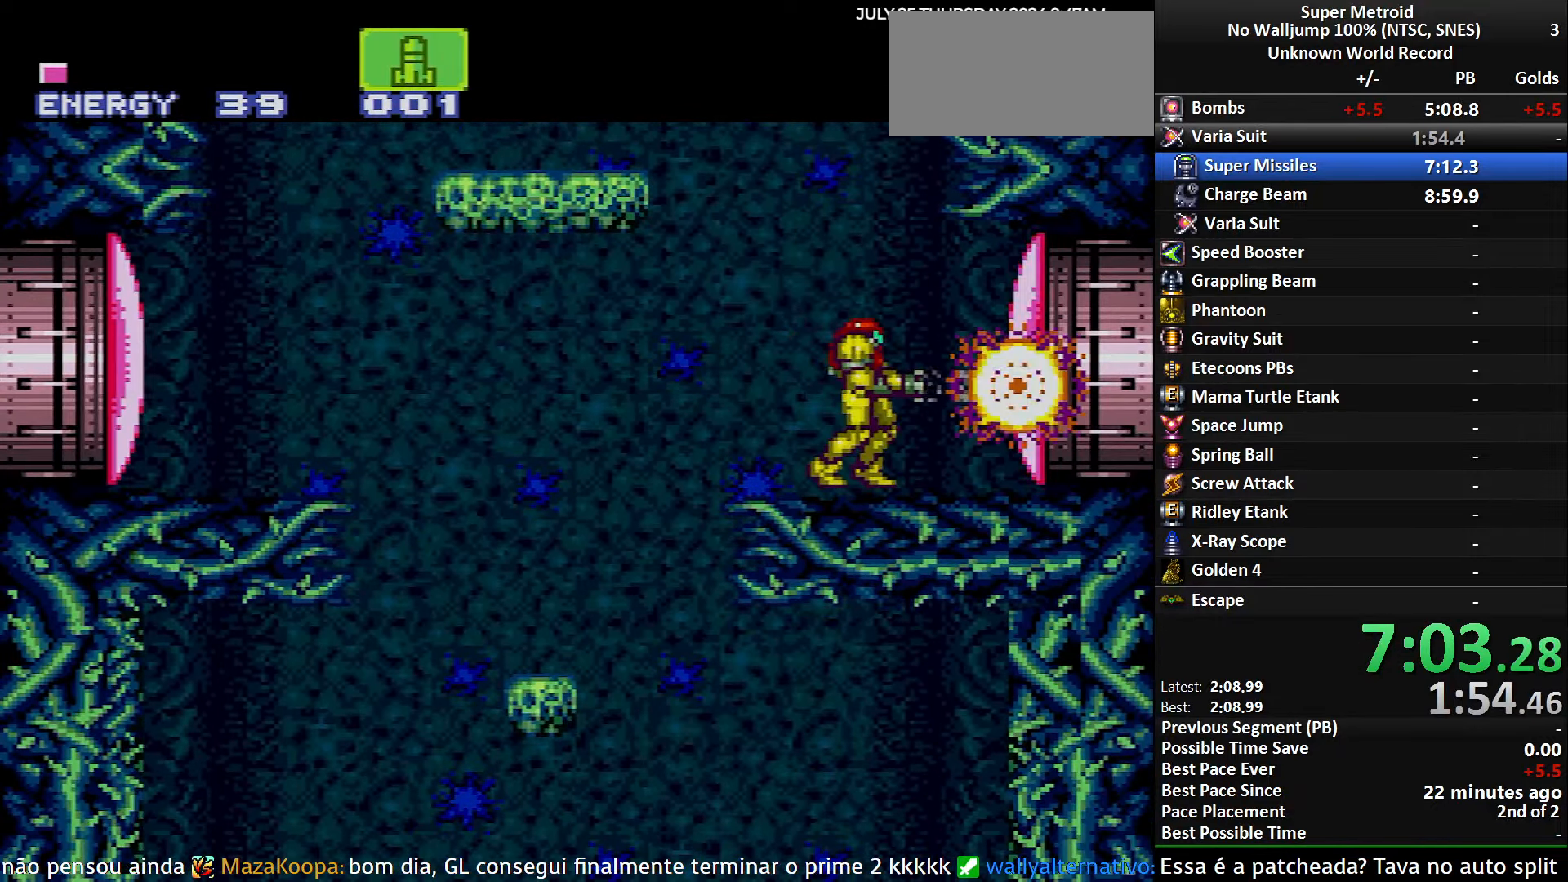
{"buttons": ["B", "DPAD_RIGHT"], "events": [[66, "X", "up"], [133, "X", "down"], [250, "X", "up"], [333, "Y", "down"], [416, "B", "down"], [416, "DPAD_RIGHT", "down"], [466, "Y", "up"]]}
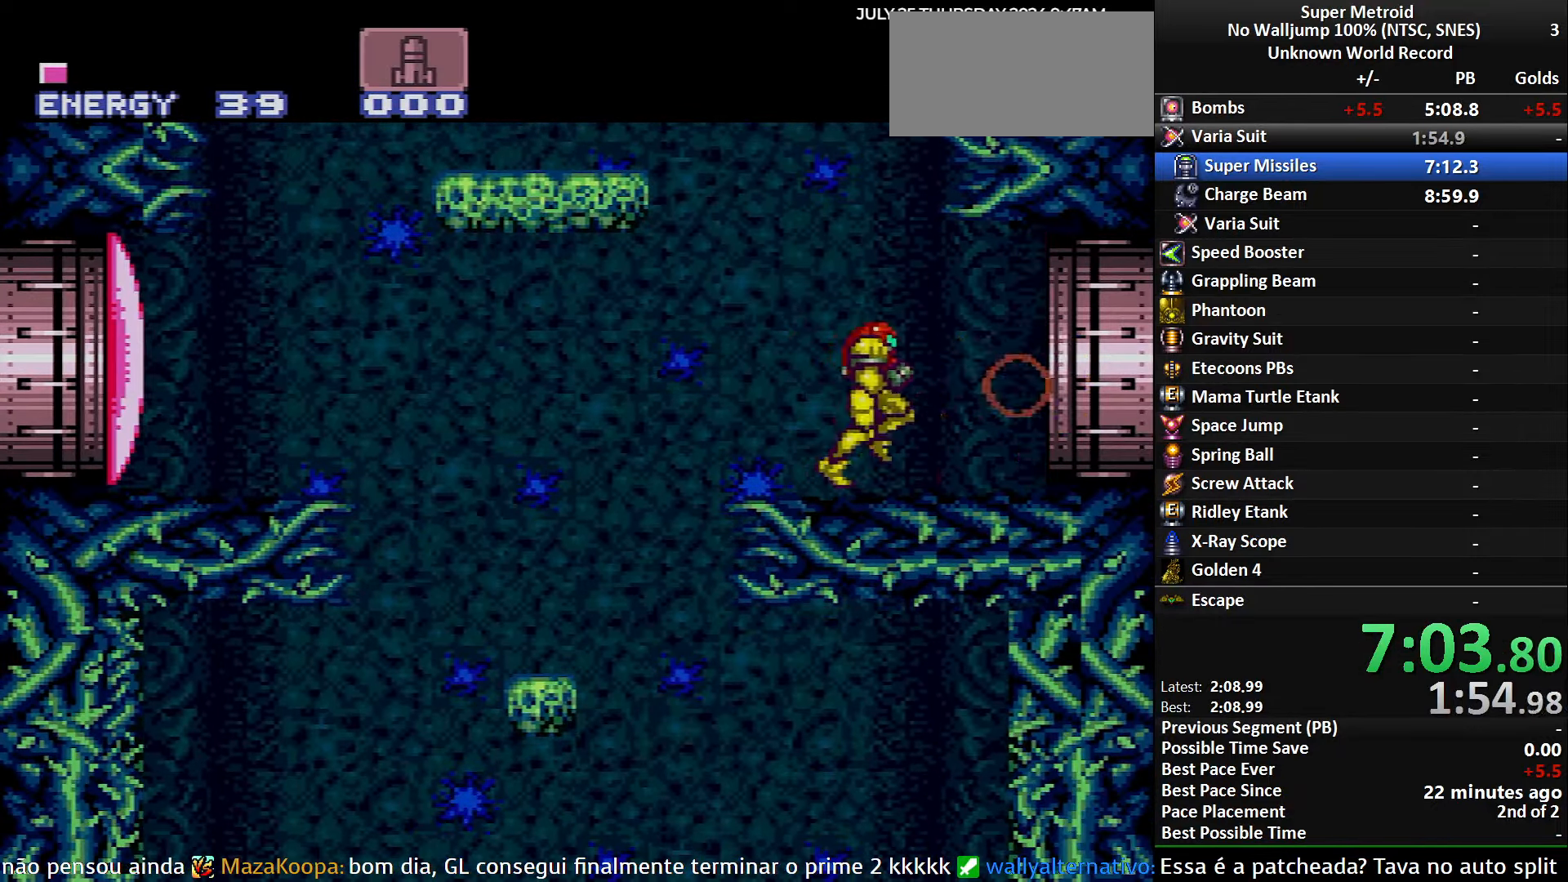
{"buttons": ["A"], "events": [[167, "A", "down"], [183, "B", "up"], [233, "DPAD_RIGHT", "up"]]}
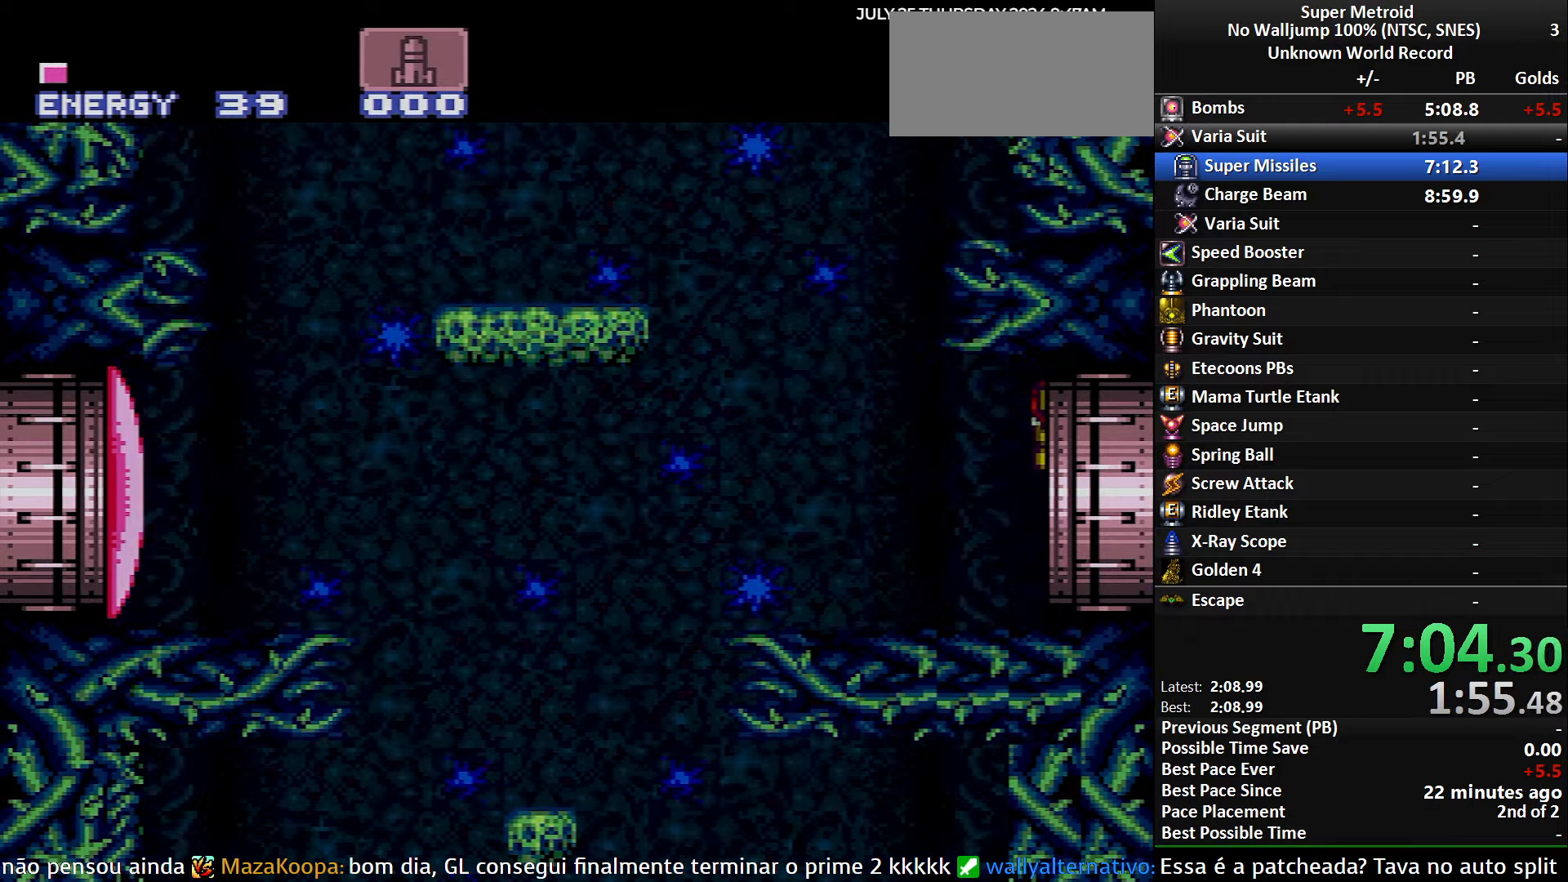
{"buttons": ["A"], "events": []}
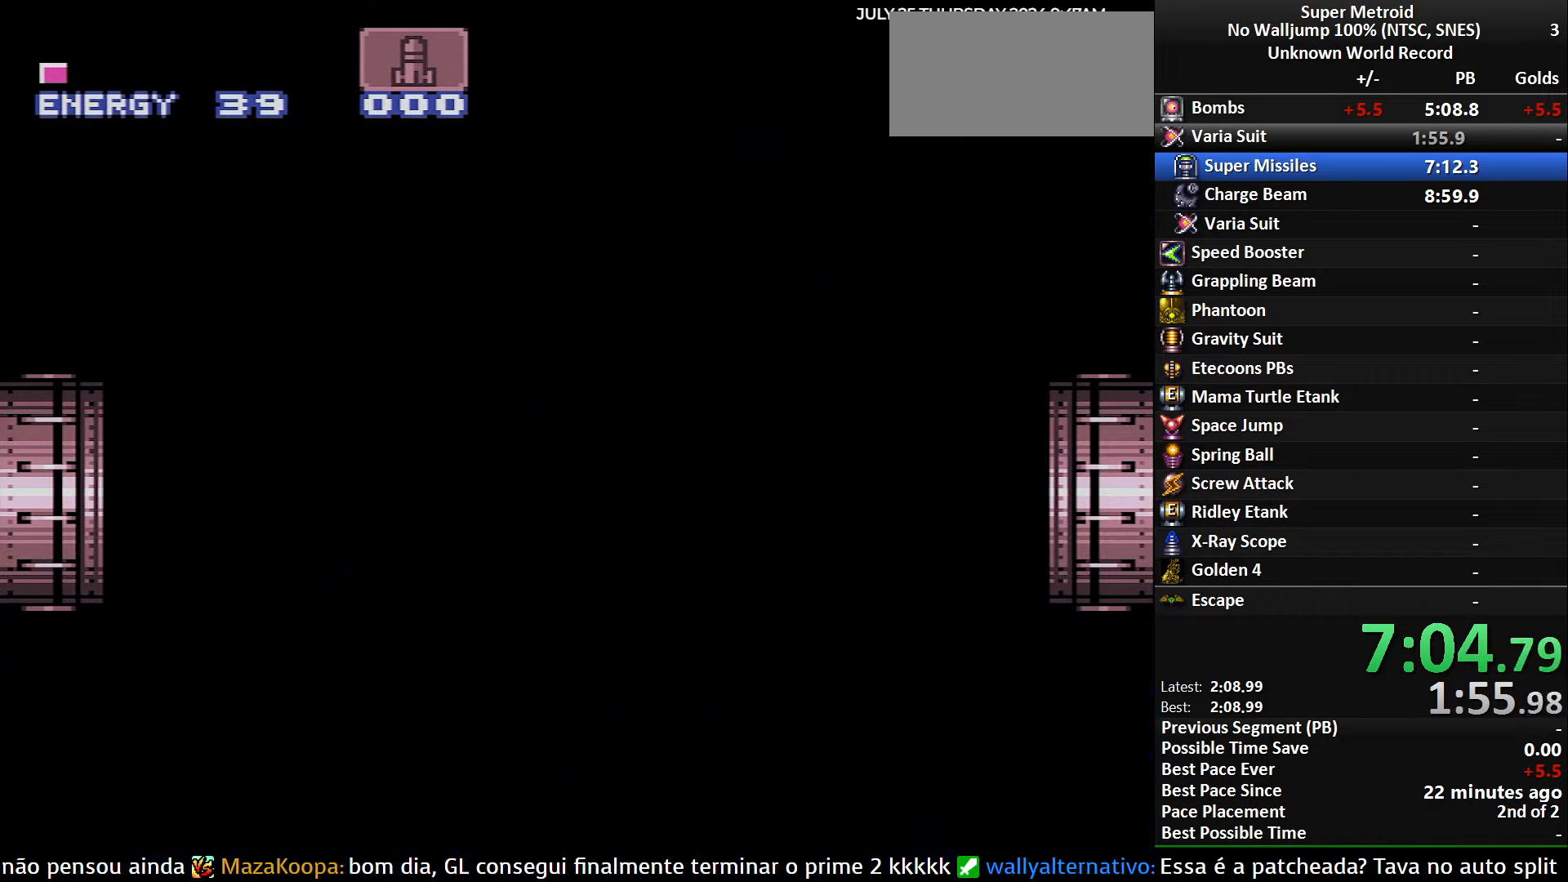
{"buttons": ["A"], "events": []}
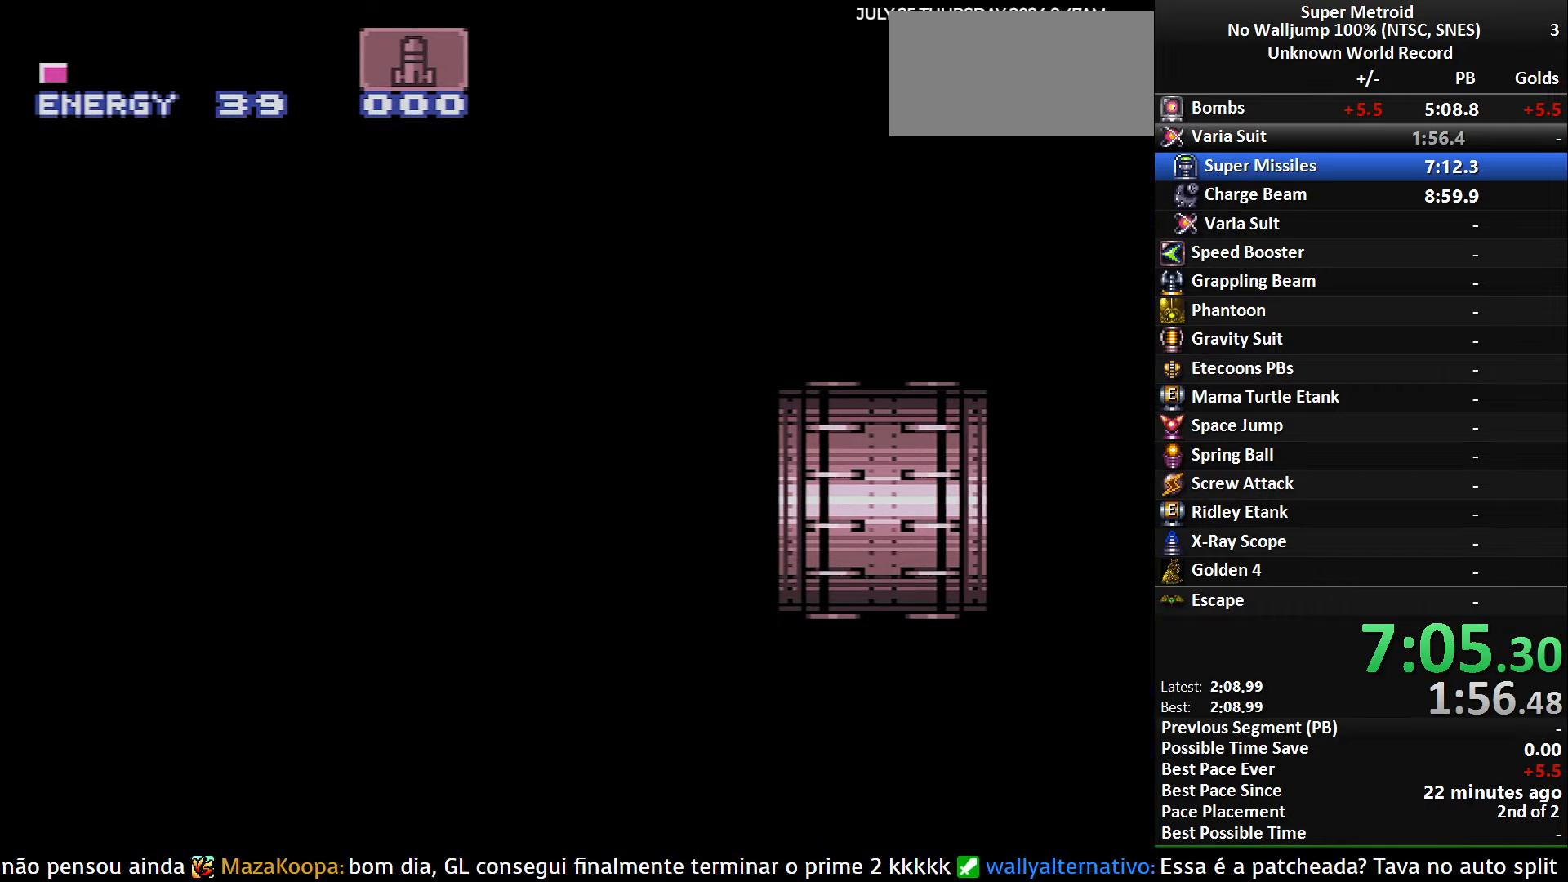
{"buttons": ["A"], "events": [[17, "DPAD_RIGHT", "down"], [267, "DPAD_RIGHT", "up"]]}
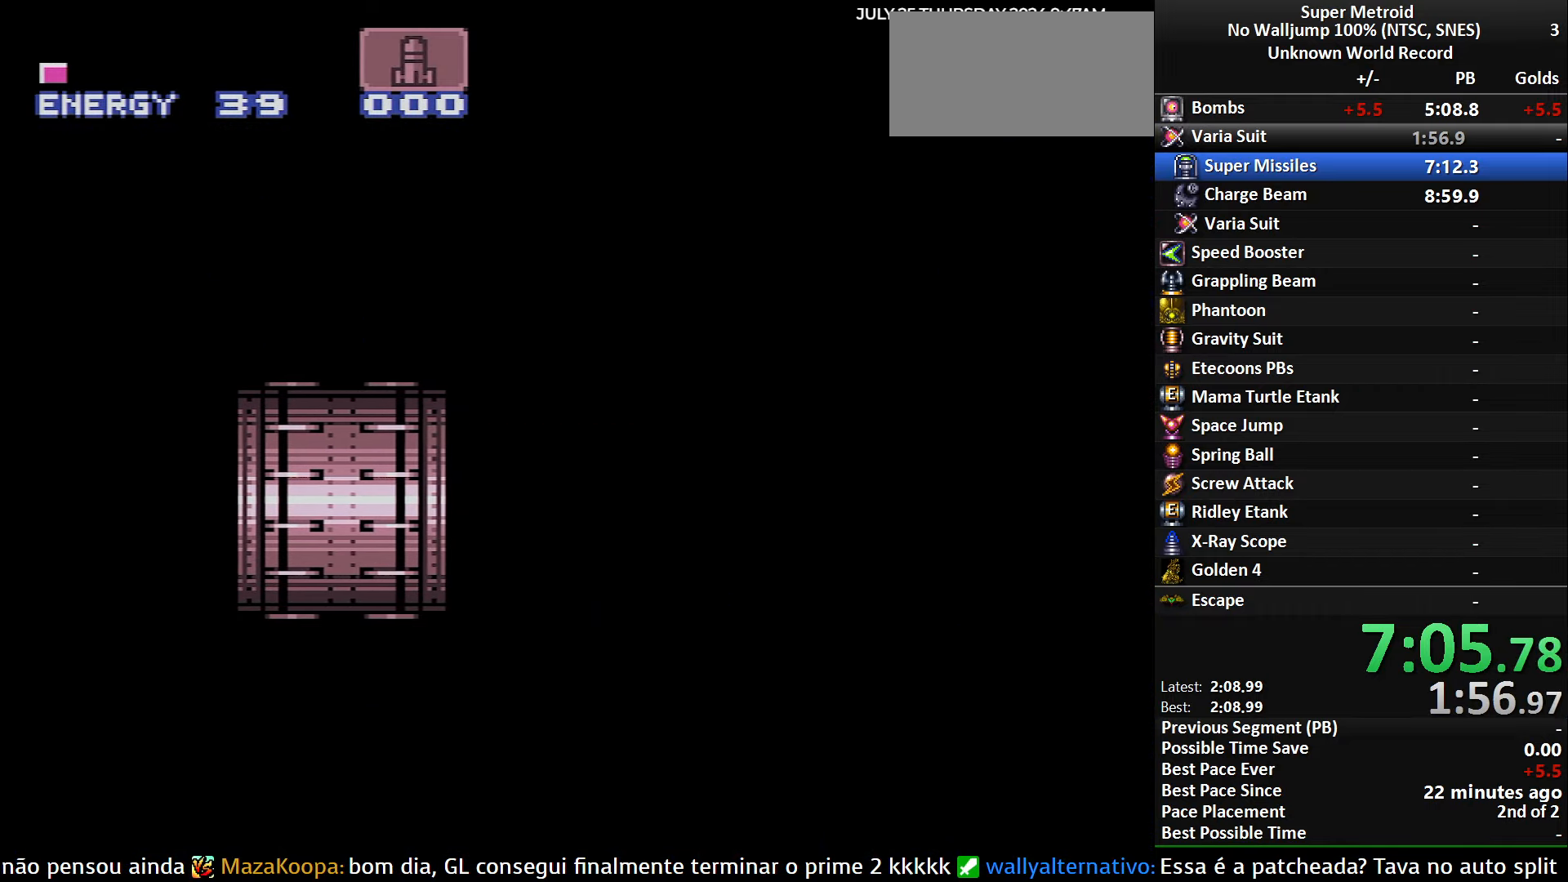
{"buttons": ["A"], "events": [[250, "DPAD_RIGHT", "down"], [333, "DPAD_DOWN", "down"], [450, "DPAD_RIGHT", "up"], [500, "DPAD_DOWN", "up"]]}
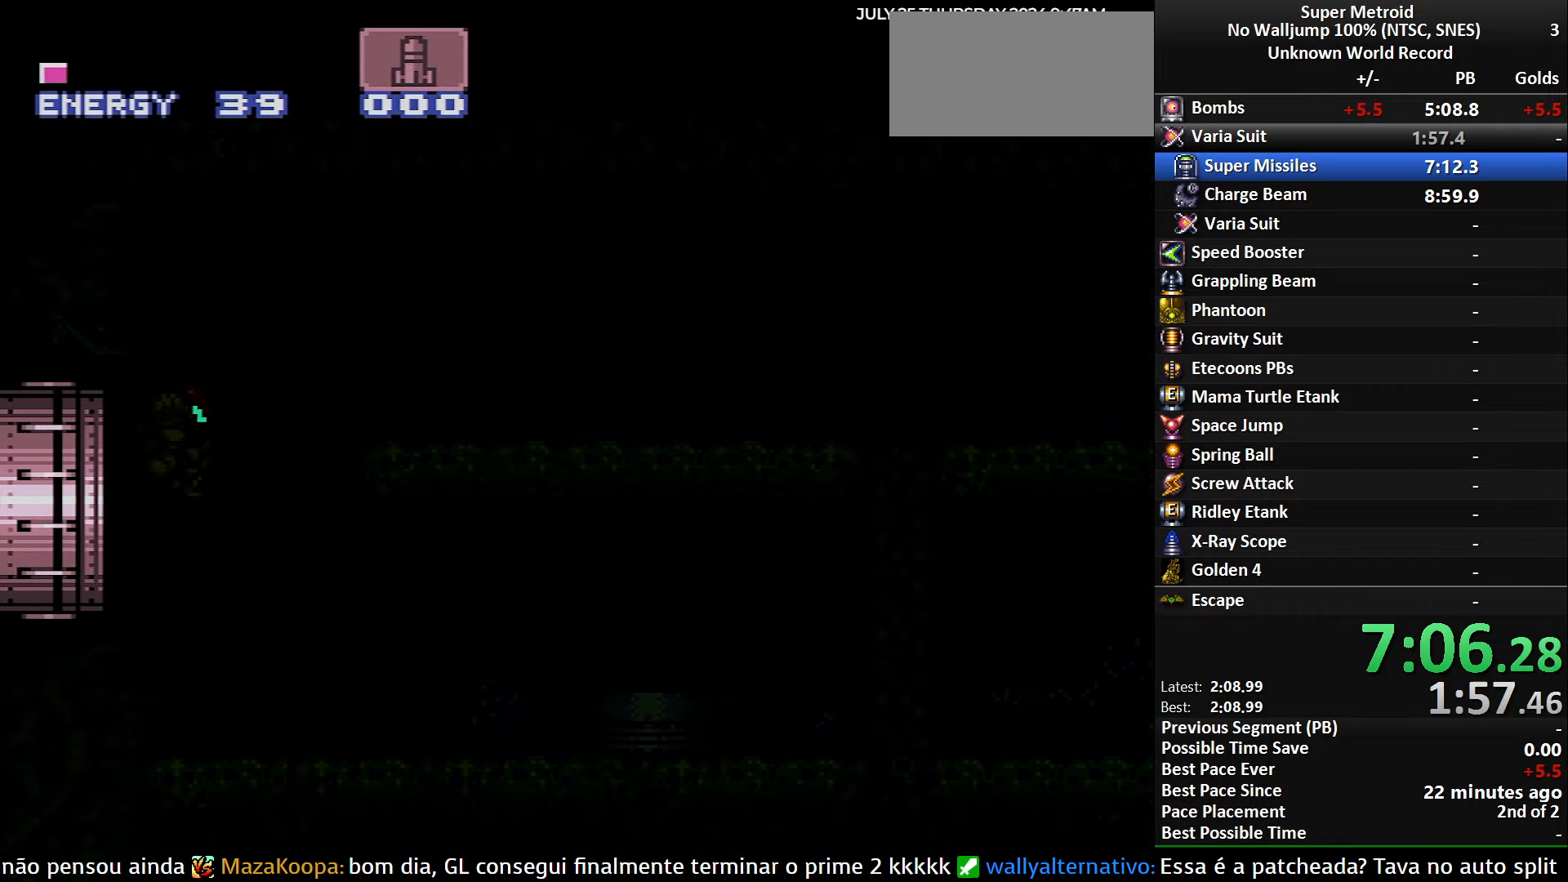
{"buttons": ["A"], "events": []}
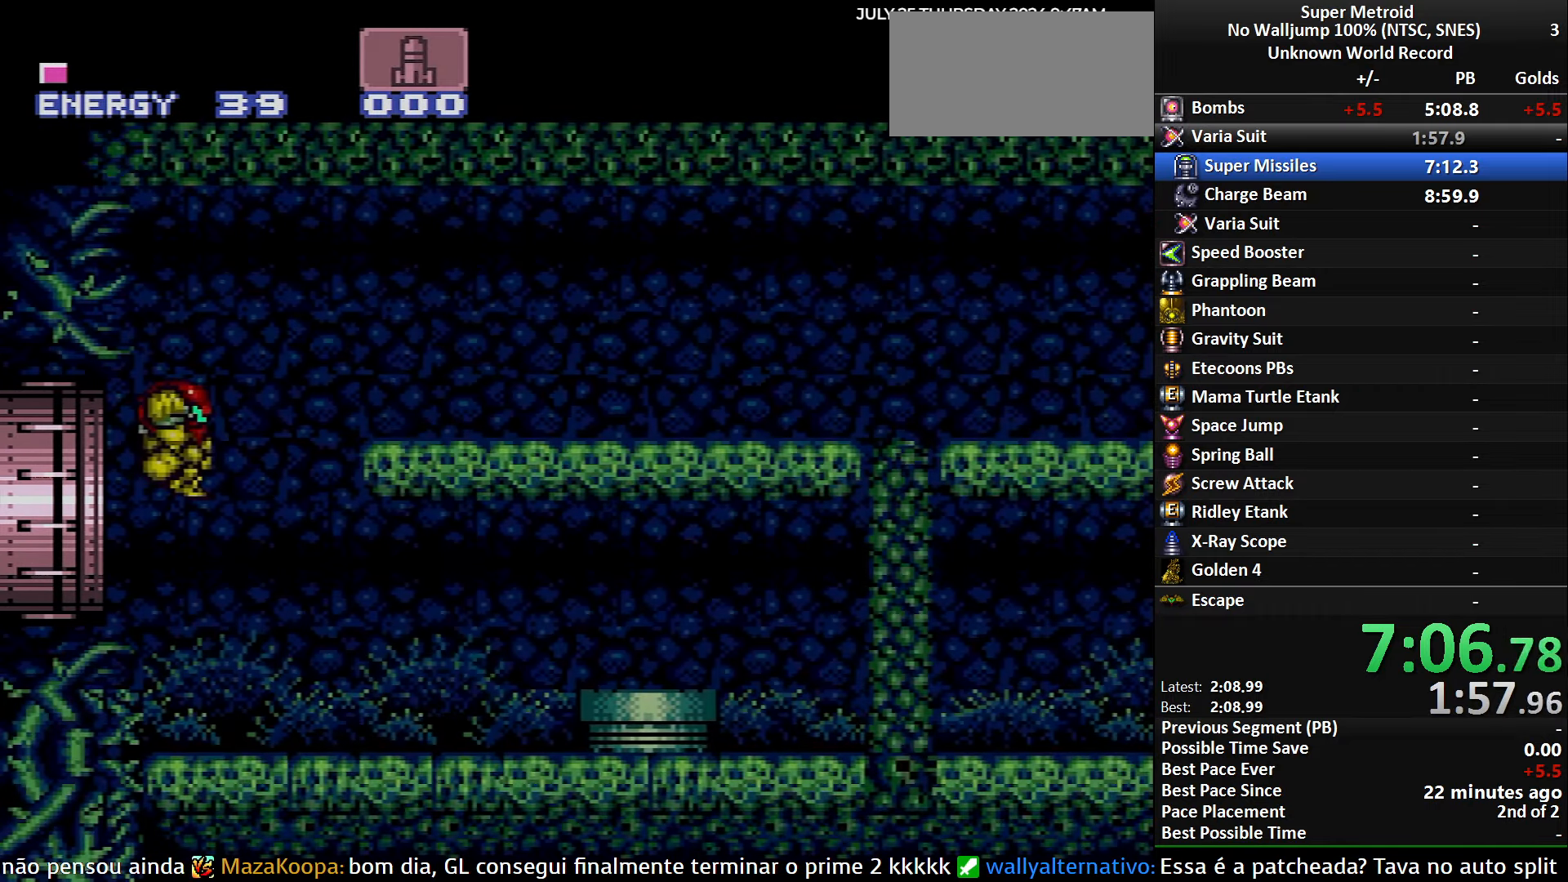
{"buttons": ["A", "DPAD_DOWN"], "events": [[417, "A", "up"], [433, "DPAD_DOWN", "down"], [483, "A", "down"]]}
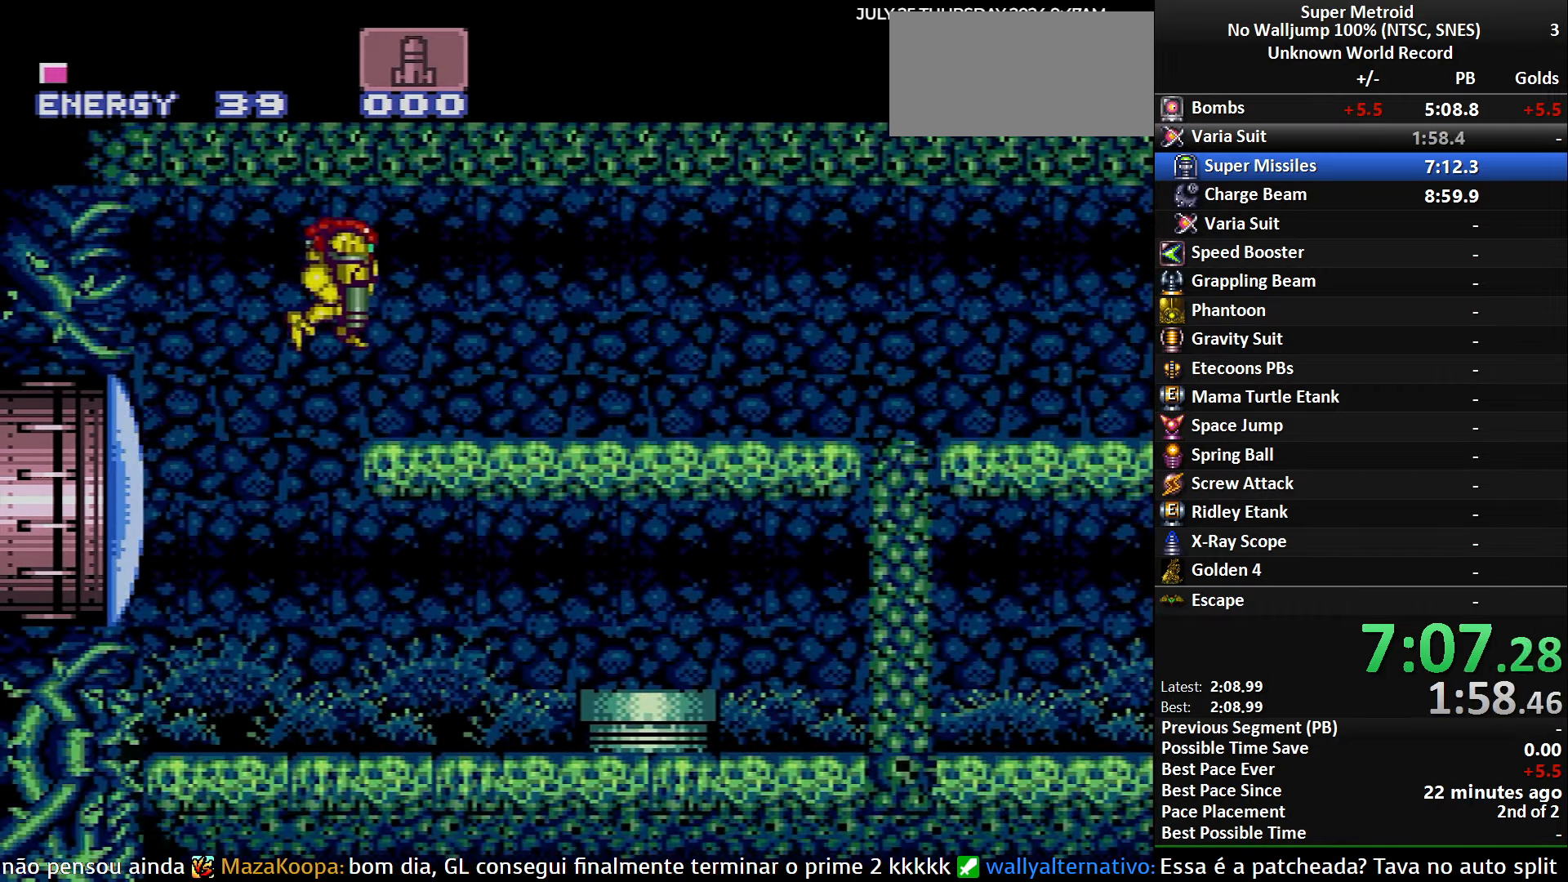
{"buttons": ["DPAD_RIGHT"], "events": [[50, "DPAD_DOWN", "up"], [233, "DPAD_DOWN", "down"], [250, "DPAD_RIGHT", "down"], [400, "DPAD_DOWN", "up"], [467, "A", "up"]]}
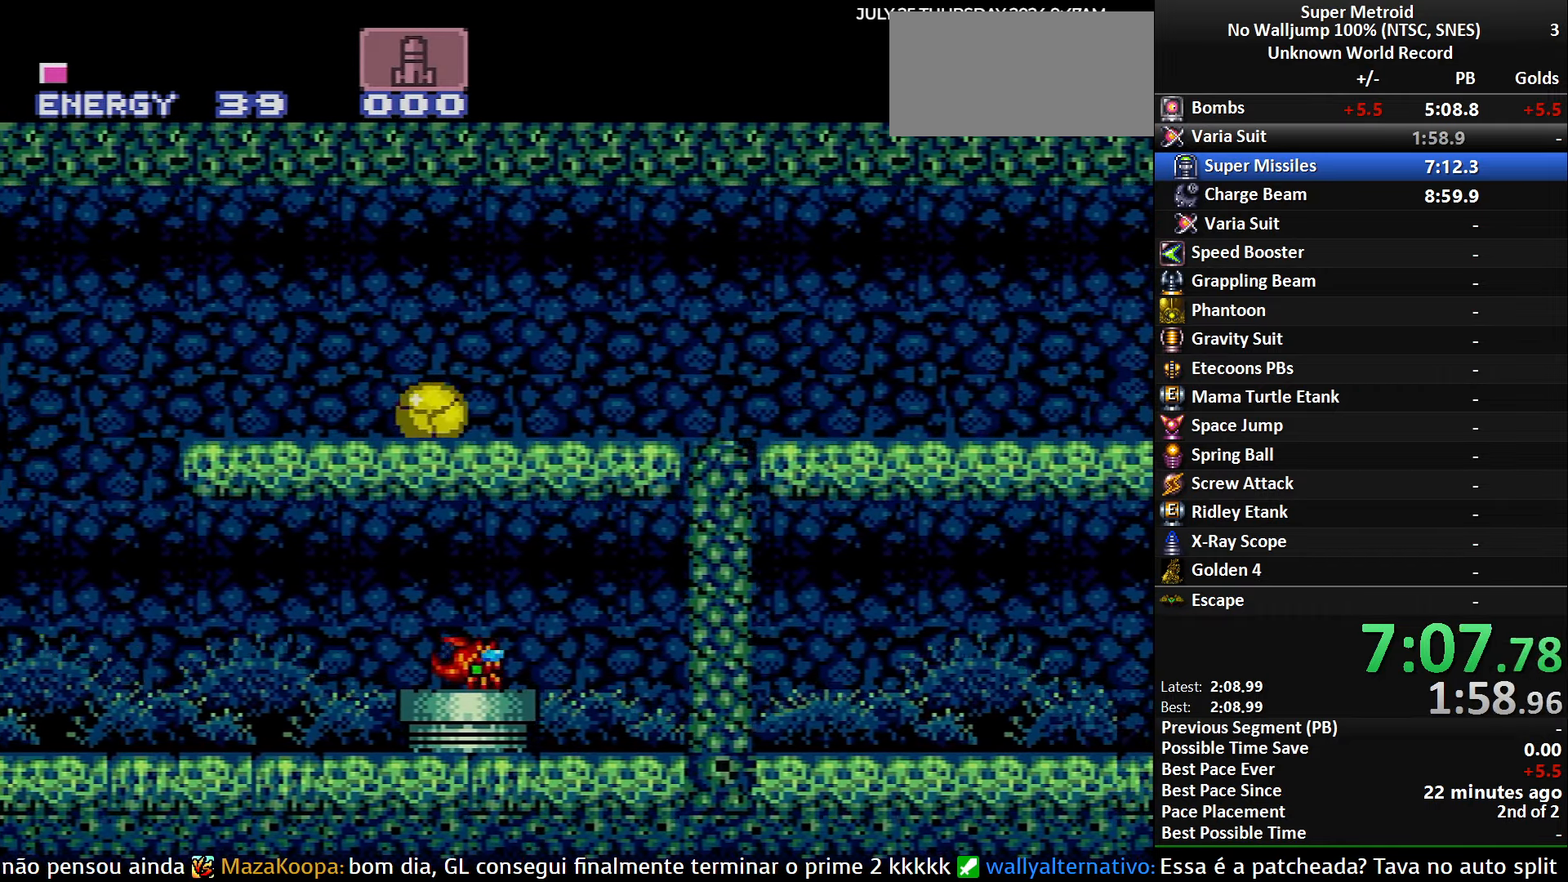
{"buttons": ["DPAD_RIGHT"], "events": []}
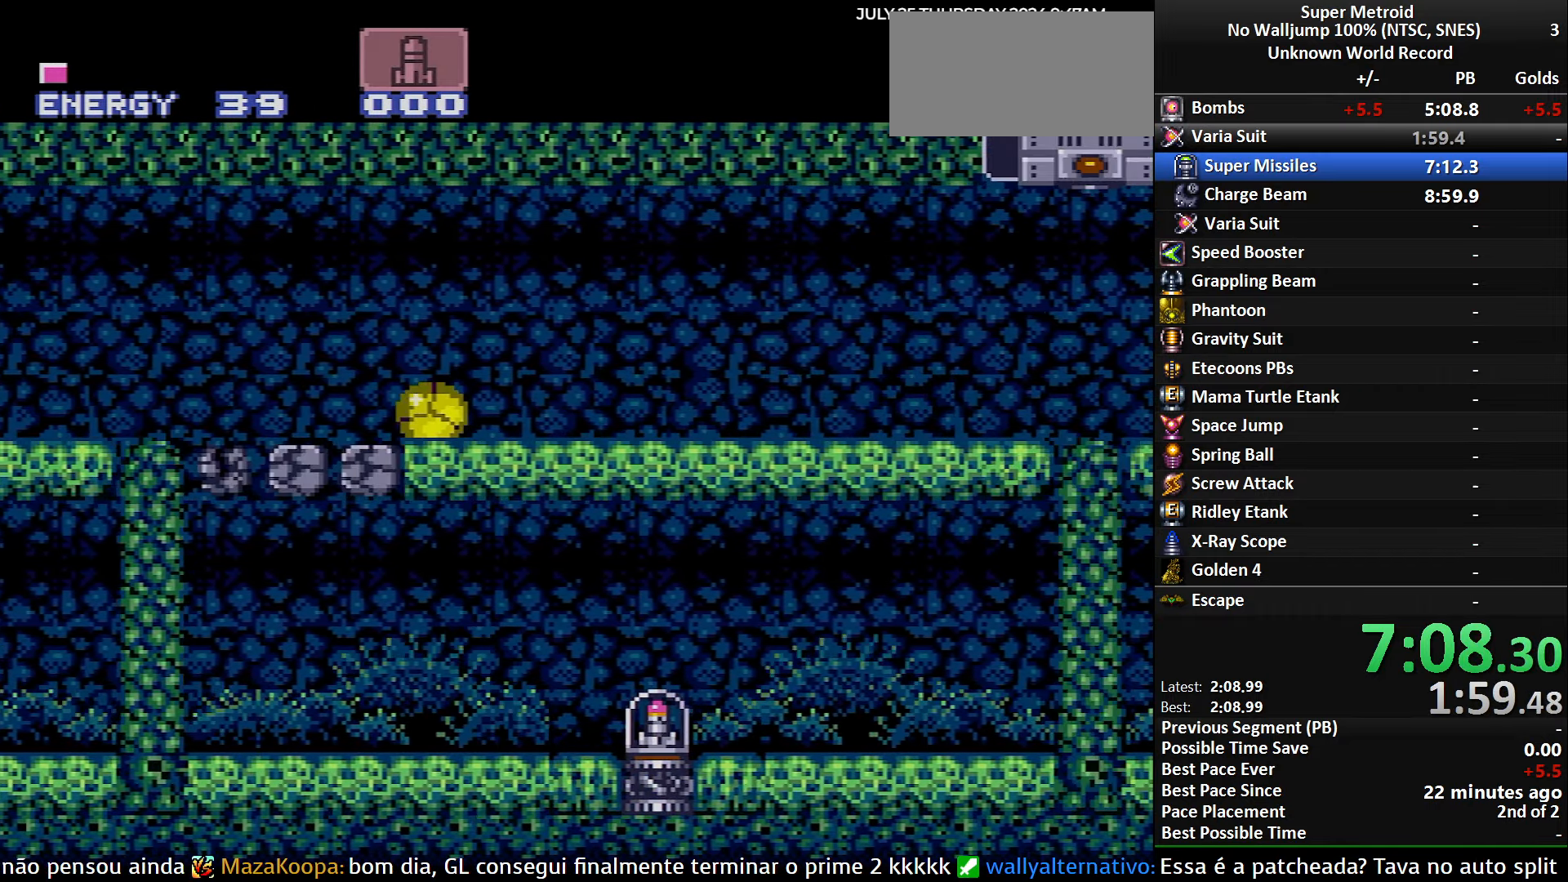
{"buttons": ["DPAD_RIGHT"], "events": []}
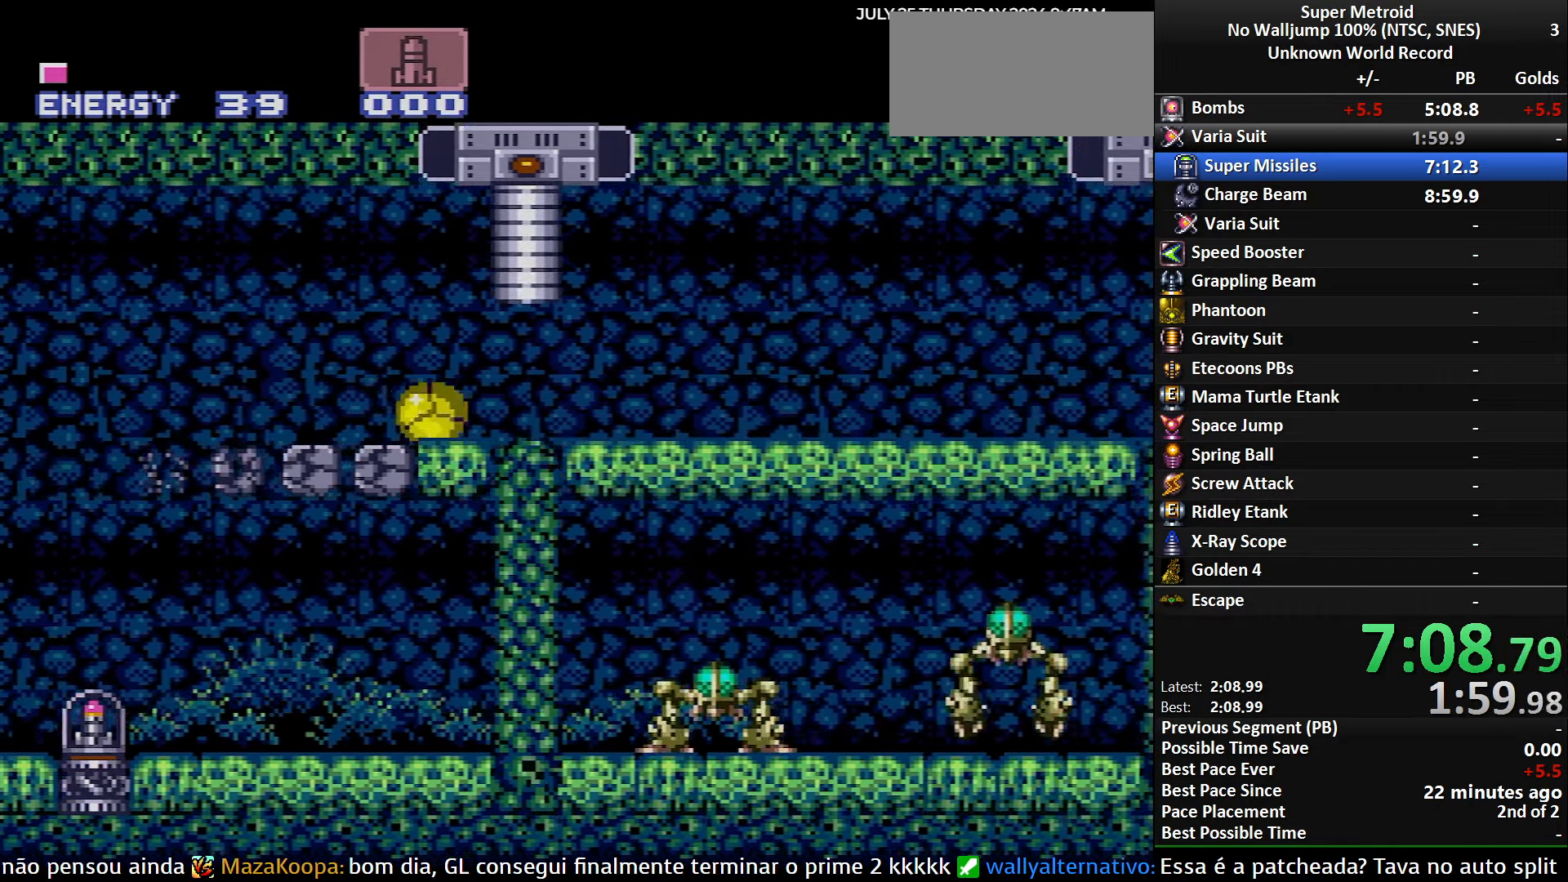
{"buttons": ["DPAD_RIGHT"], "events": []}
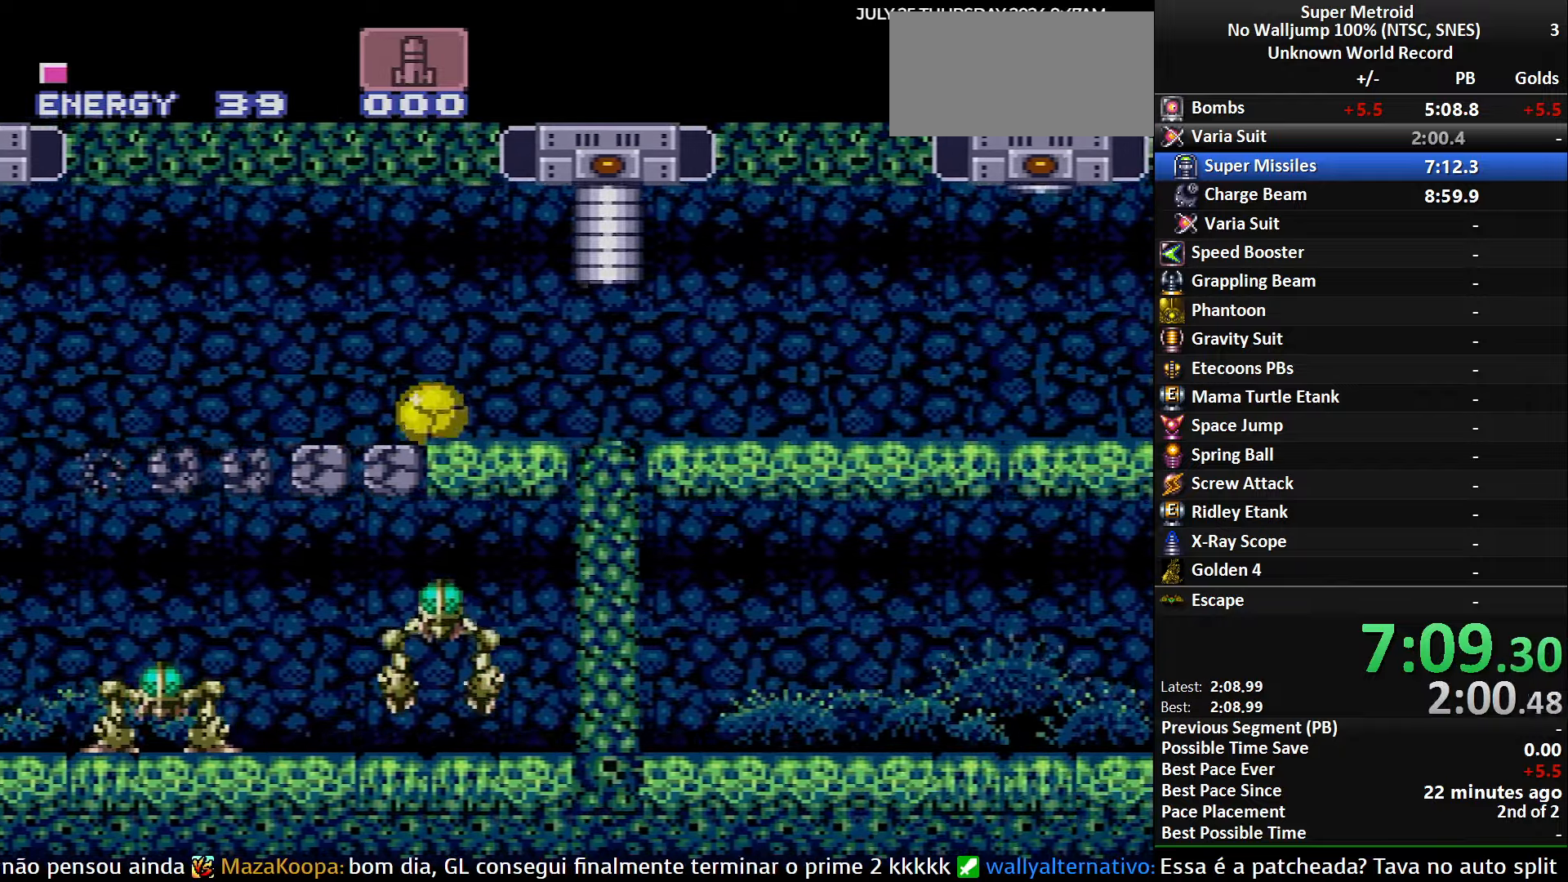
{"buttons": ["DPAD_RIGHT"], "events": []}
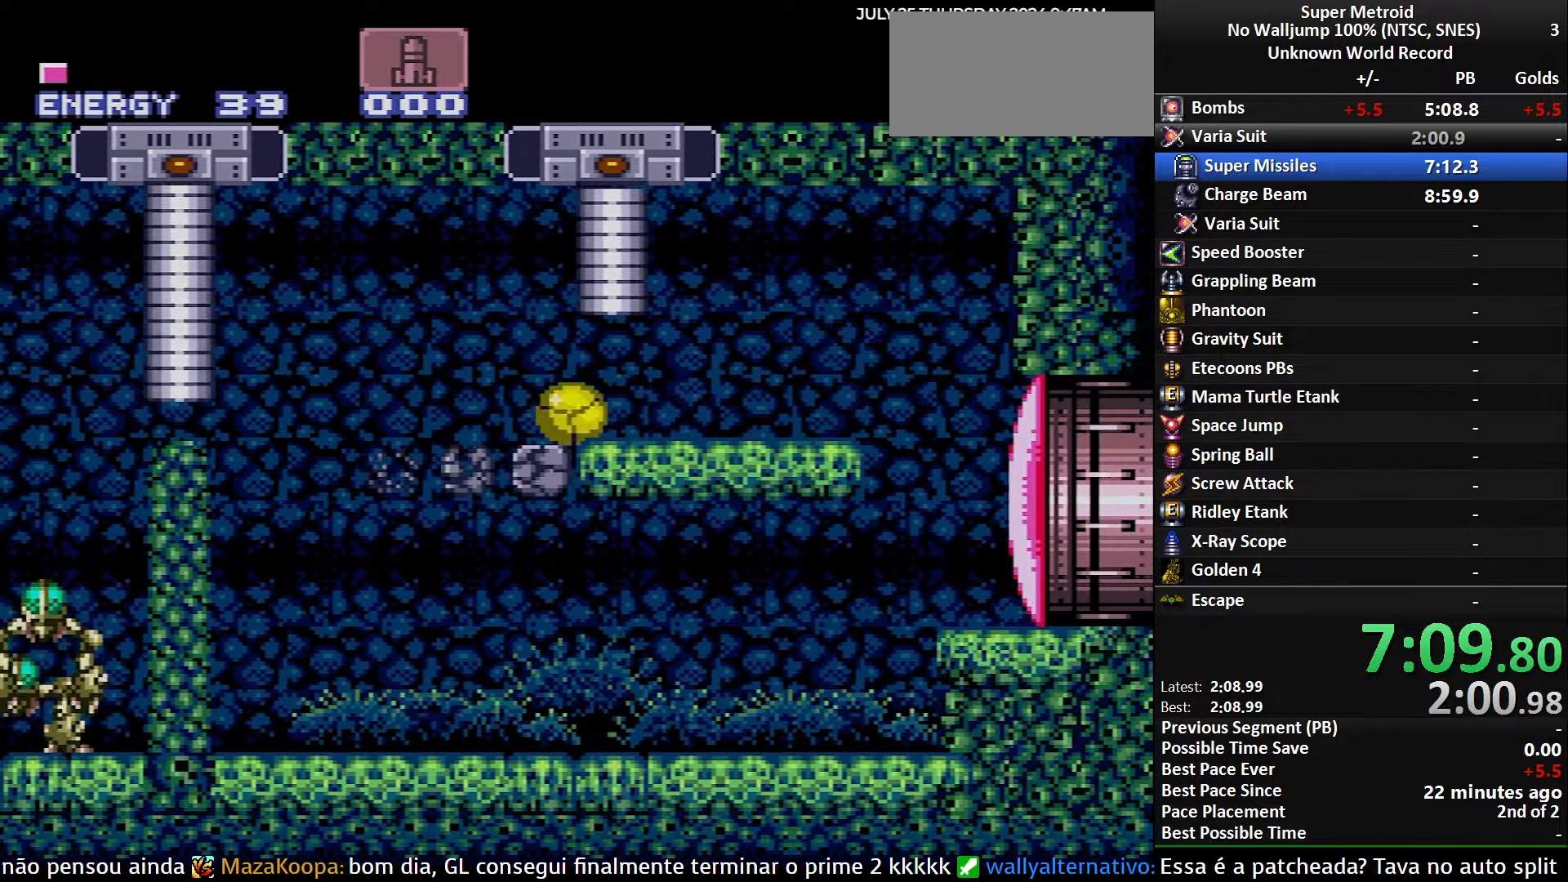
{"buttons": ["X", "L1", "R1"], "events": [[167, "DPAD_RIGHT", "up"], [167, "DPAD_UP", "down"], [217, "L1", "down"], [284, "R1", "down"], [317, "DPAD_UP", "up"], [417, "X", "down"]]}
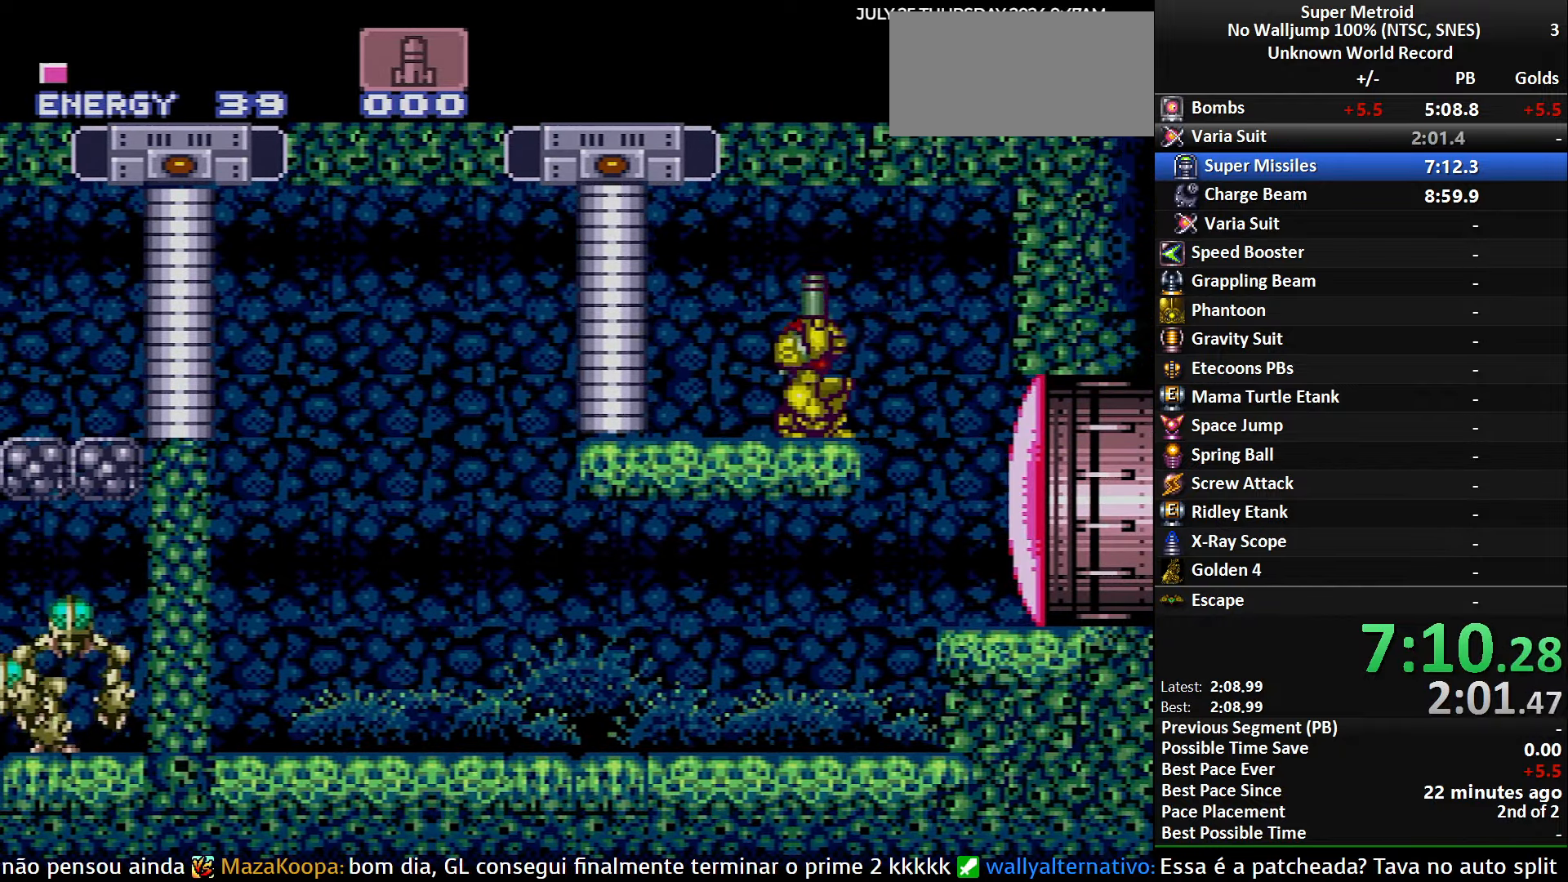
{"buttons": ["A"], "events": [[17, "L1", "up"], [50, "X", "up"], [84, "R1", "up"], [134, "DPAD_LEFT", "down"], [250, "DPAD_LEFT", "up"], [400, "DPAD_DOWN", "down"], [500, "A", "down"], [500, "DPAD_DOWN", "up"]]}
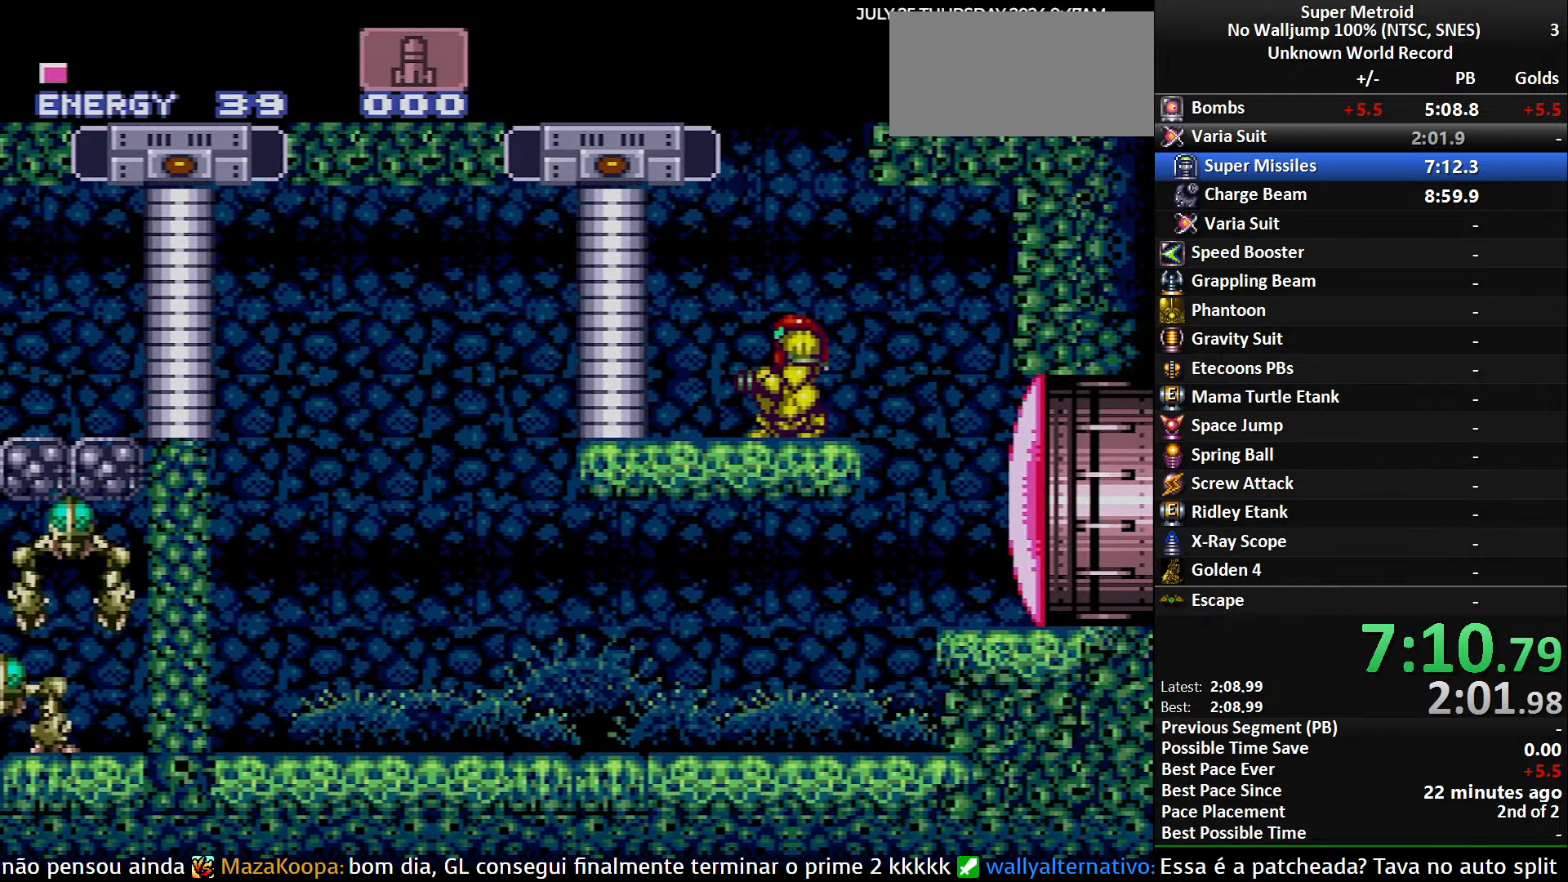
{"buttons": ["A", "DPAD_LEFT"], "events": [[134, "DPAD_LEFT", "down"]]}
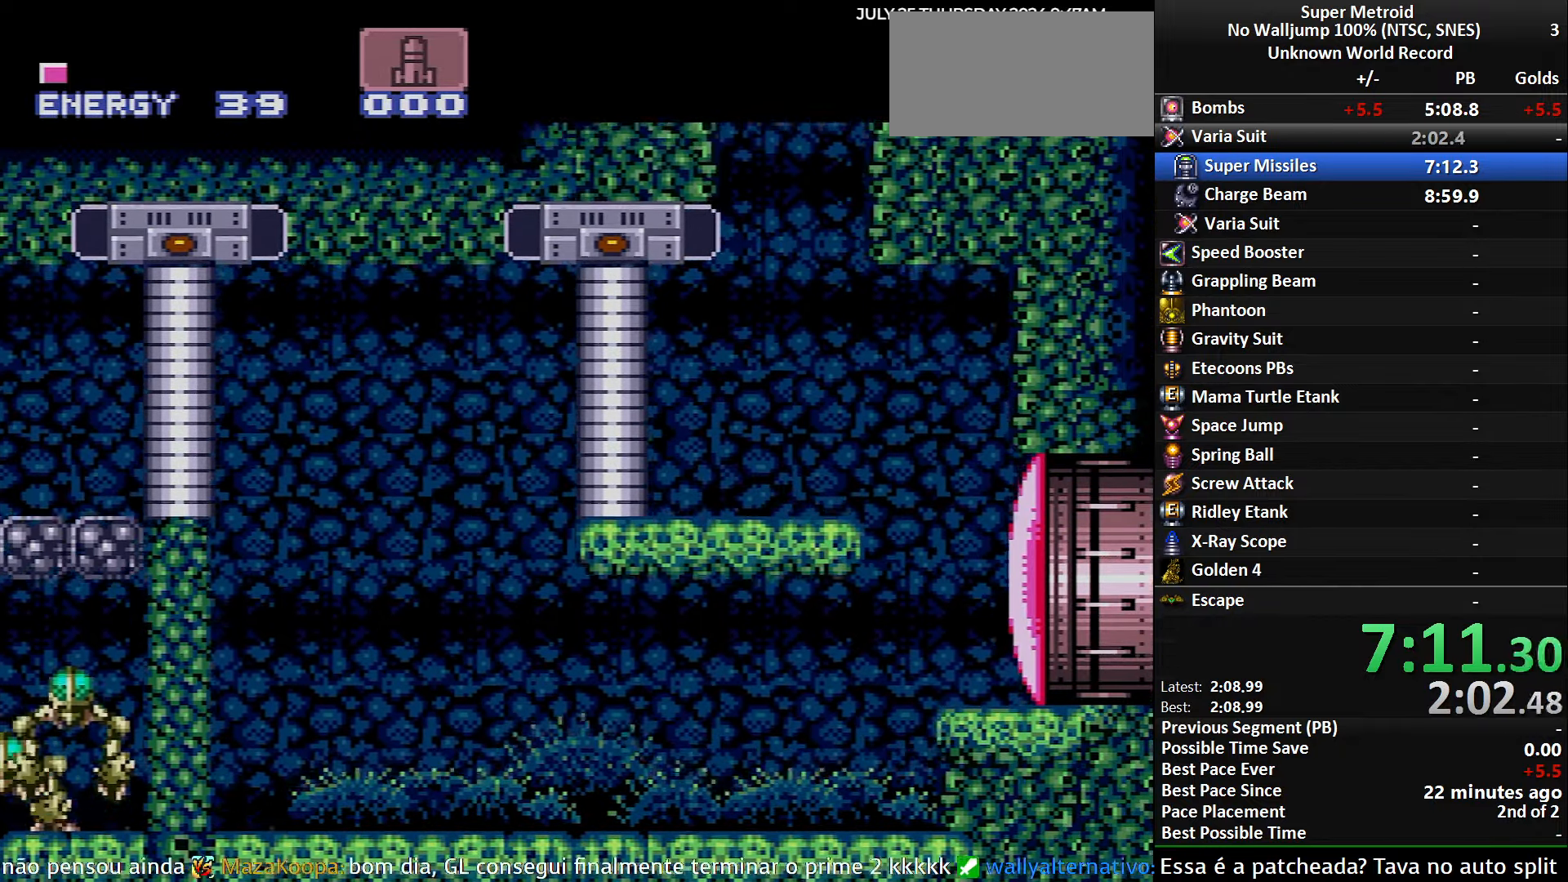
{"buttons": ["A", "DPAD_LEFT"], "events": [[100, "DPAD_DOWN", "down"], [134, "DPAD_LEFT", "up"], [284, "DPAD_DOWN", "up"], [284, "DPAD_LEFT", "down"], [317, "A", "up"], [434, "B", "down"], [484, "A", "down"], [484, "B", "up"]]}
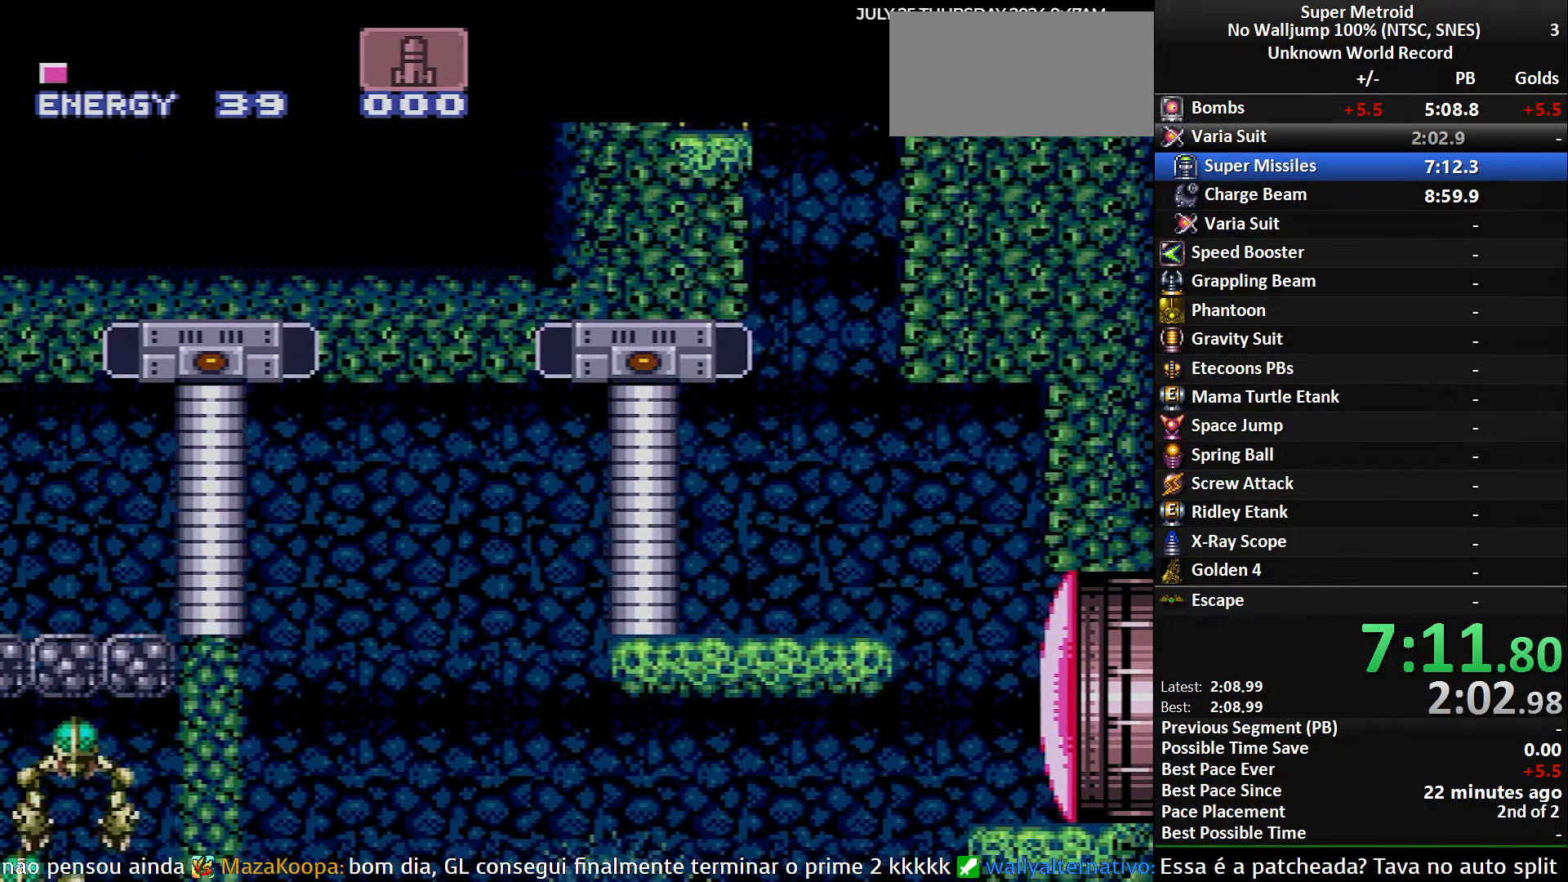
{"buttons": ["A", "DPAD_DOWN"], "events": [[467, "DPAD_DOWN", "down"], [484, "DPAD_LEFT", "up"]]}
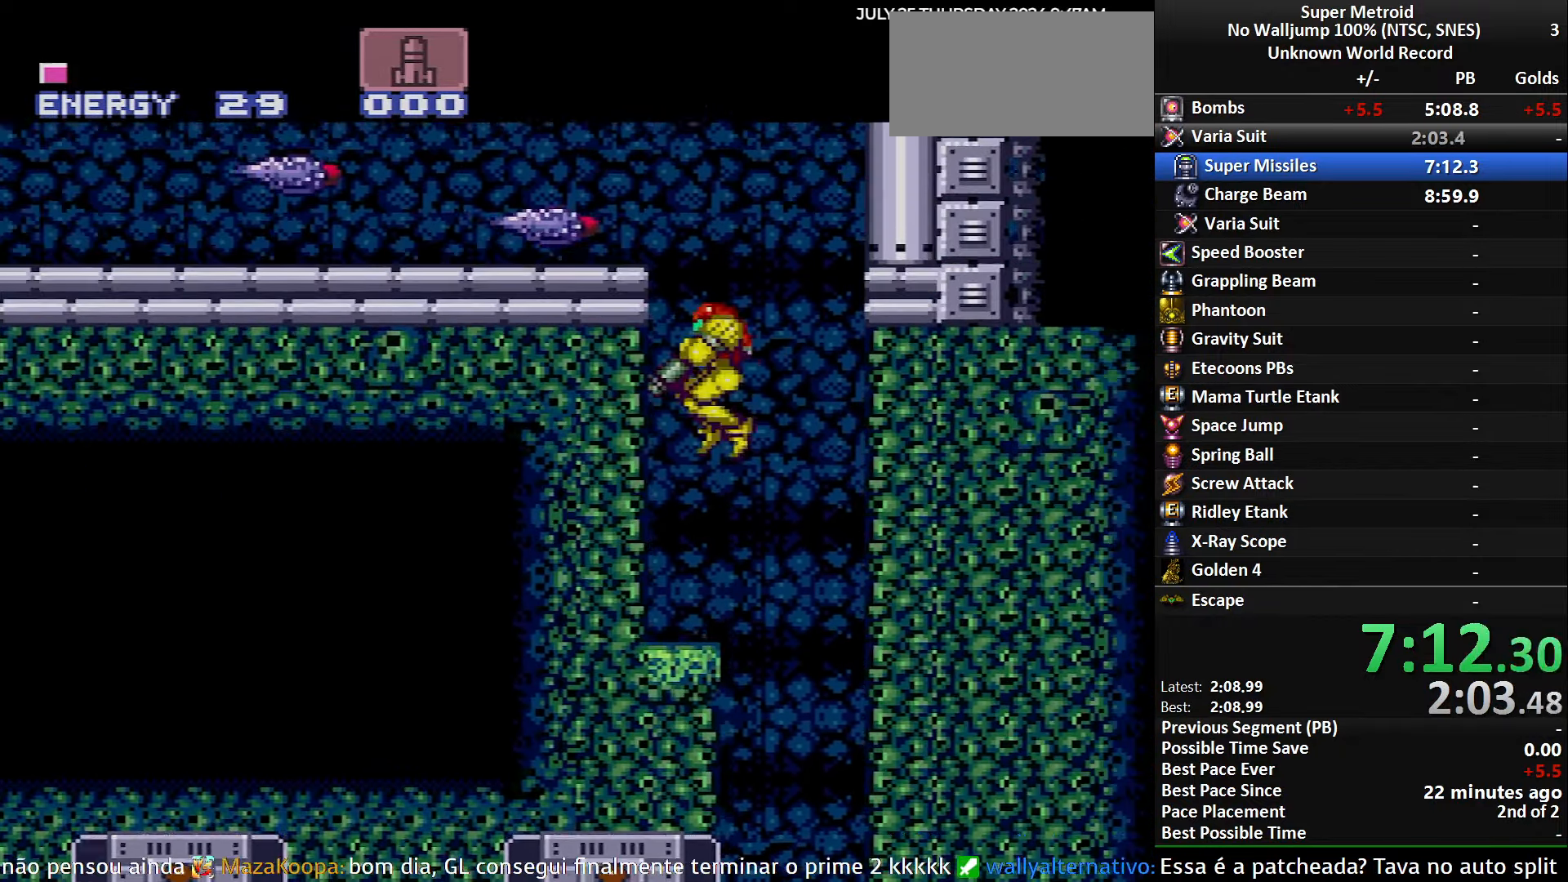
{"buttons": ["A"], "events": [[67, "DPAD_LEFT", "down"], [100, "DPAD_DOWN", "up"], [184, "A", "up"], [267, "DPAD_LEFT", "up"], [434, "A", "down"]]}
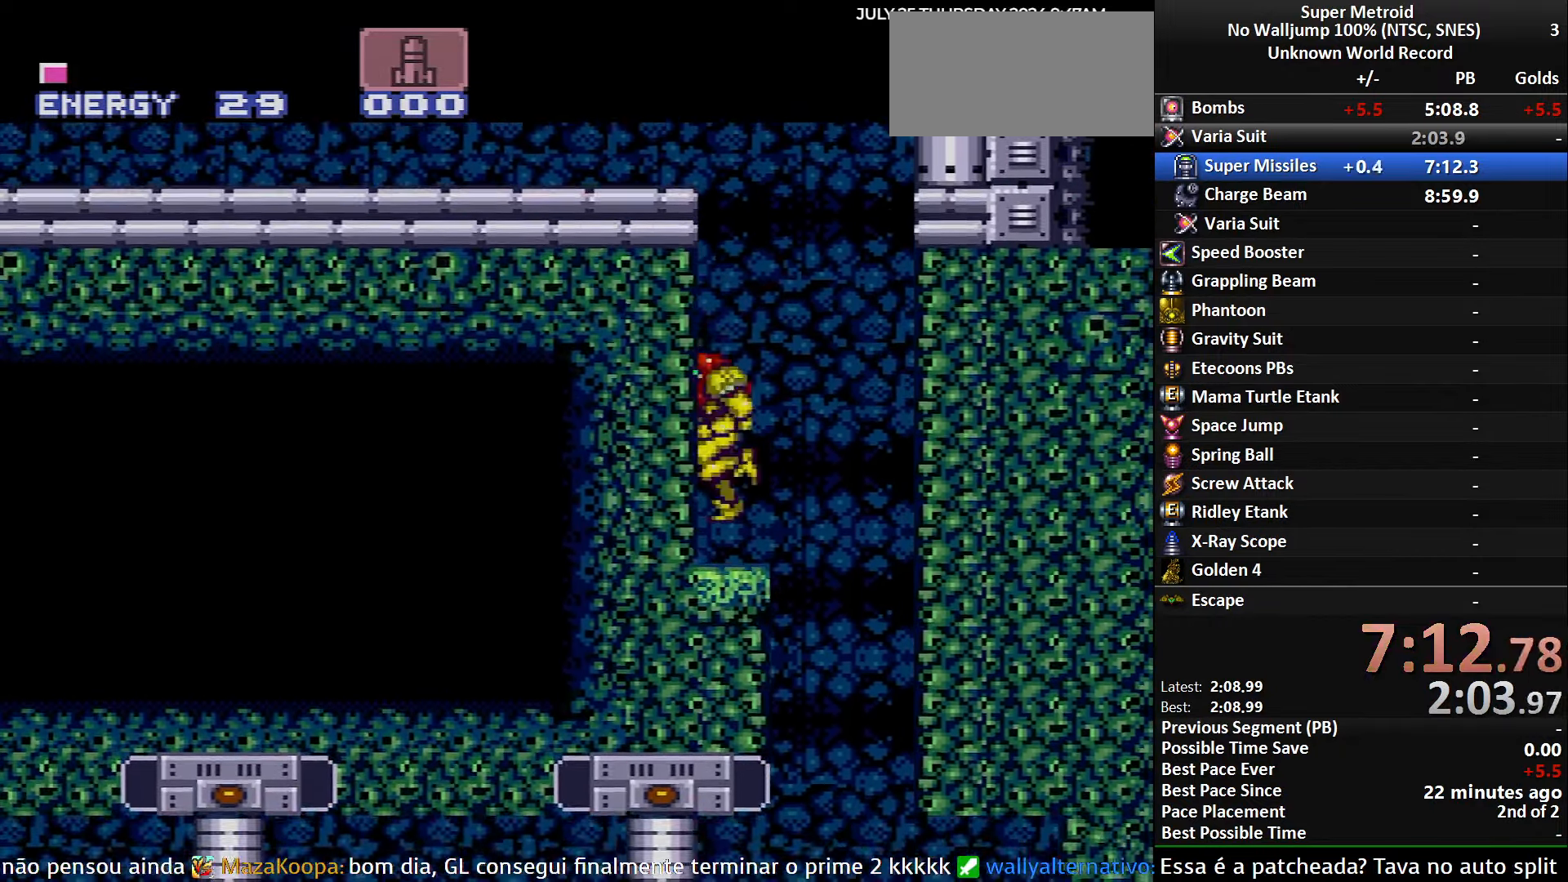
{"buttons": ["B", "DPAD_LEFT"], "events": [[17, "DPAD_LEFT", "down"], [284, "DPAD_DOWN", "down"], [284, "DPAD_LEFT", "up"], [417, "A", "up"], [434, "B", "down"], [434, "DPAD_DOWN", "up"], [434, "DPAD_LEFT", "down"]]}